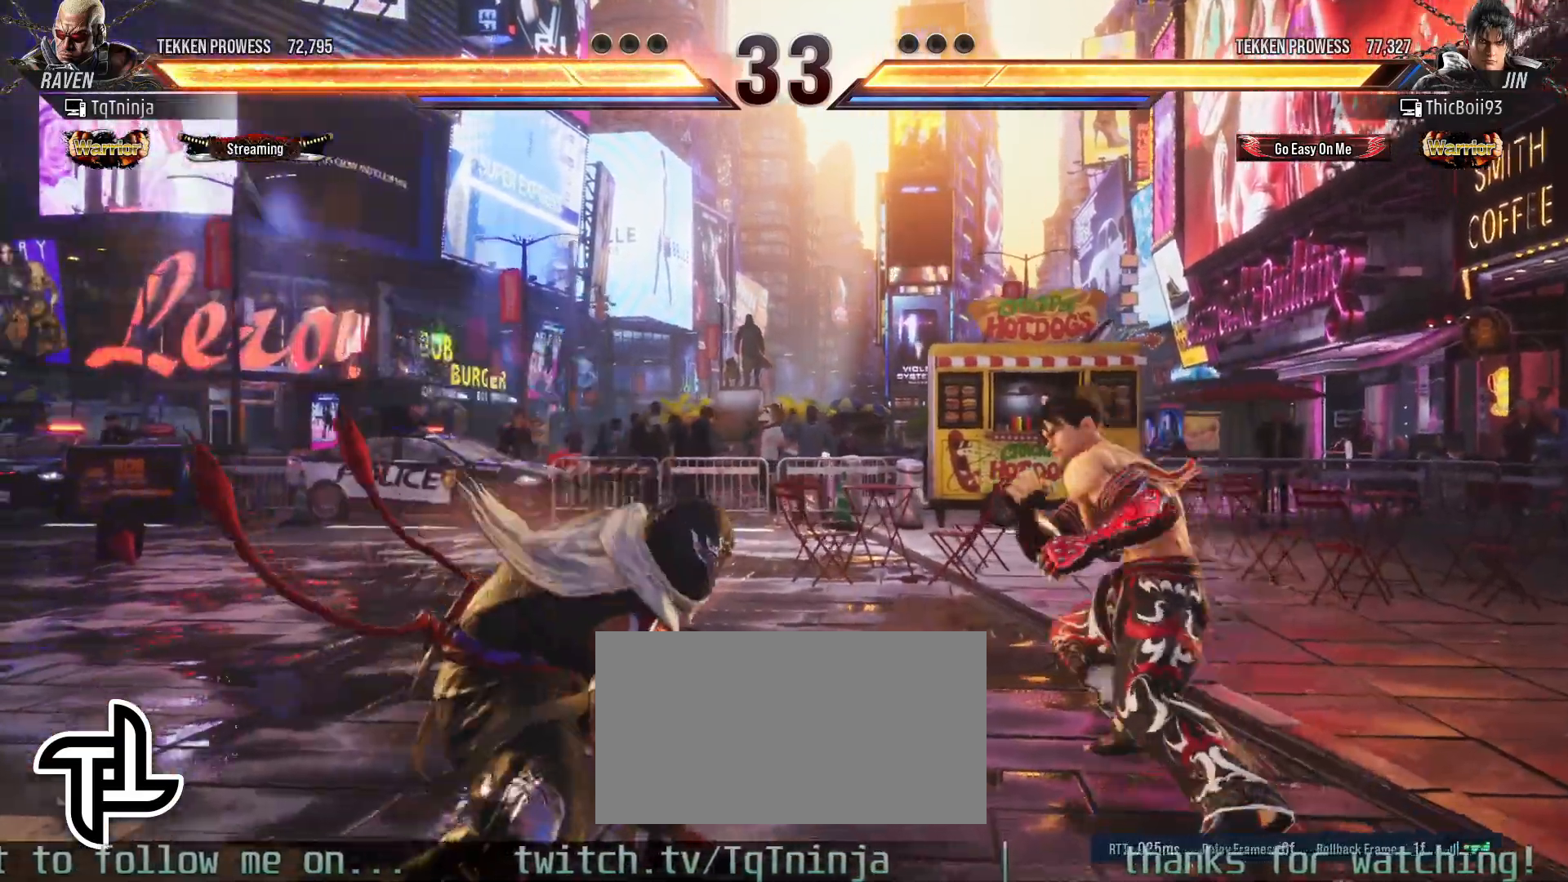
Gameplay with a controller (arcade stick); each line is a JSON object with the inputs held at the frame after it. "events" lists button and stick changes between this image and that frame as [ms after this image, input, new state], when the widget could be followed in between. Not read: L3 R3.
{"buttons": [], "left_stick": "down", "events": [[83, "left_stick", "center"], [150, "left_stick", "left"], [417, "left_stick", "center"], [483, "left_stick", "down"]]}
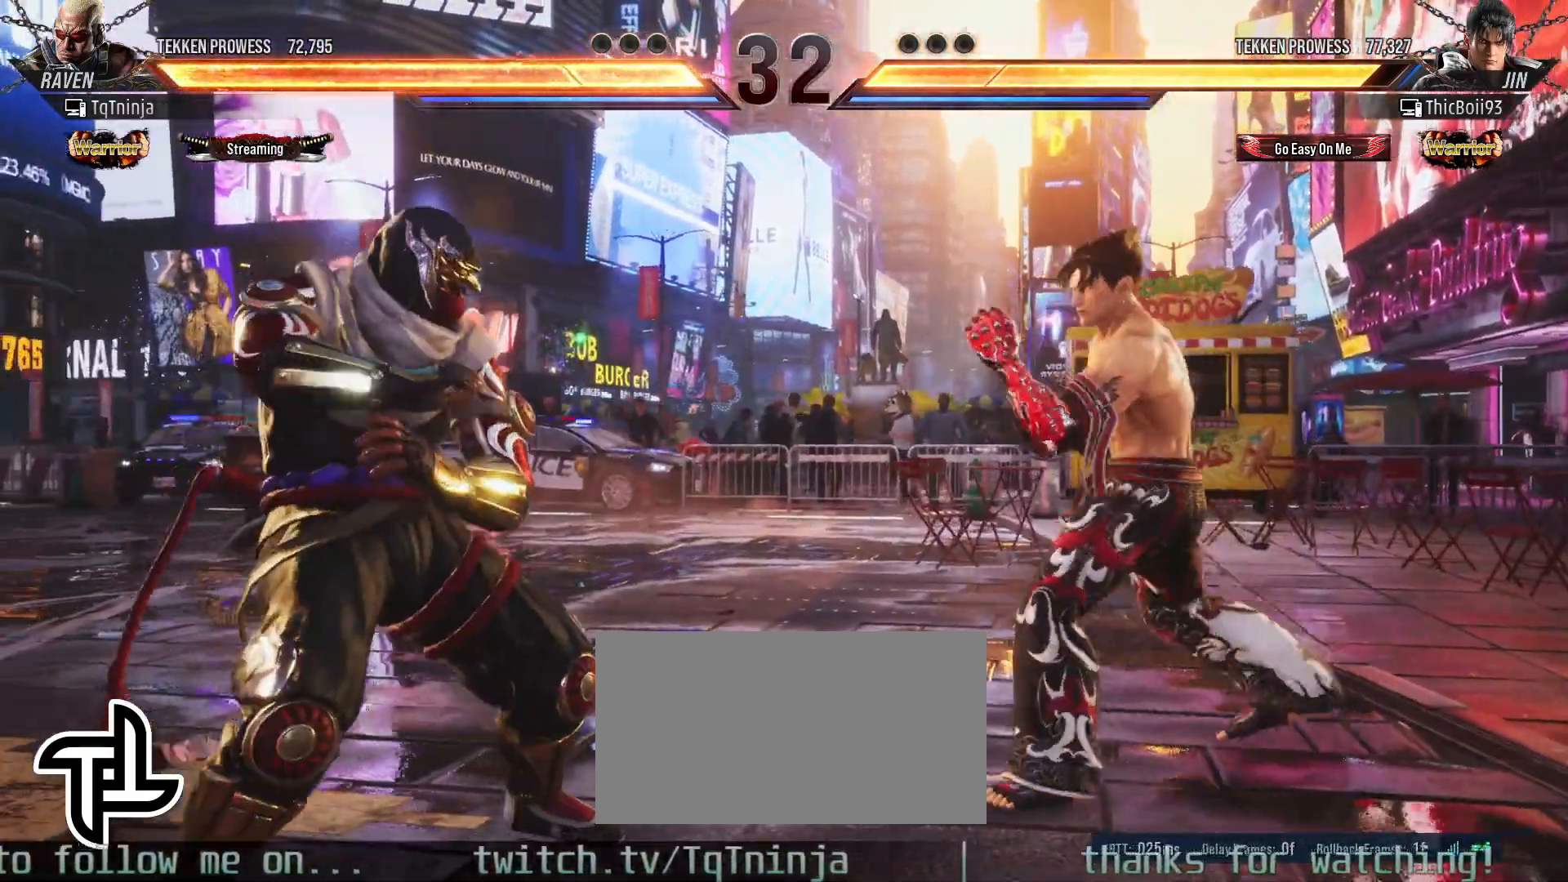
{"buttons": [], "left_stick": "down", "events": [[83, "left_stick", "left"], [150, "left_stick", "center"], [233, "left_stick", "left"], [483, "left_stick", "down"]]}
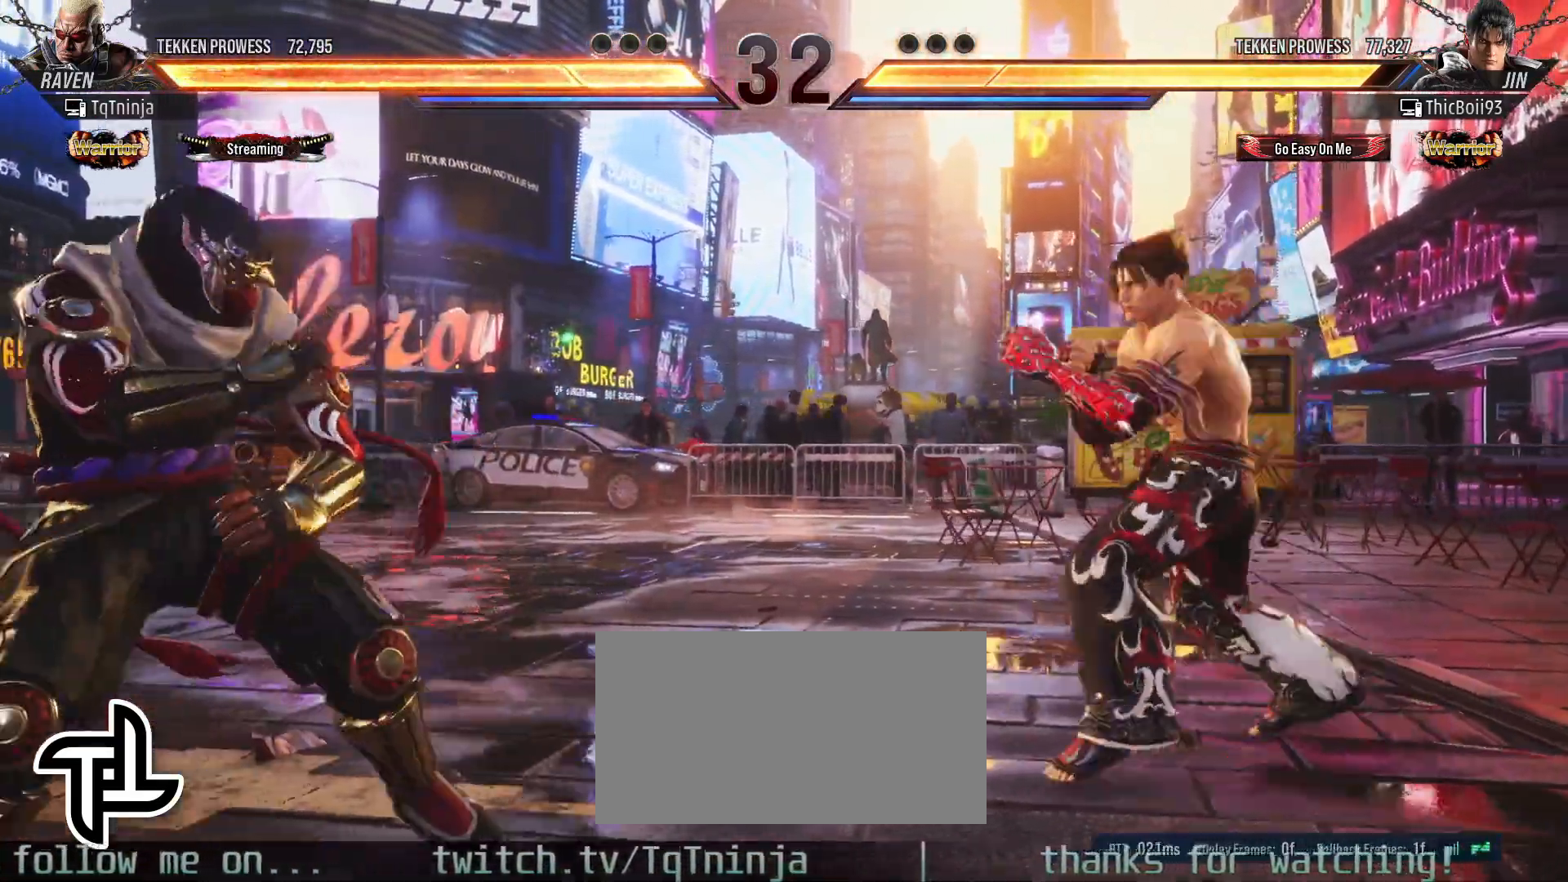
{"buttons": [], "left_stick": "left", "events": [[117, "left_stick", "left"], [167, "left_stick", "center"], [233, "left_stick", "left"], [317, "left_stick", "center"], [383, "left_stick", "left"]]}
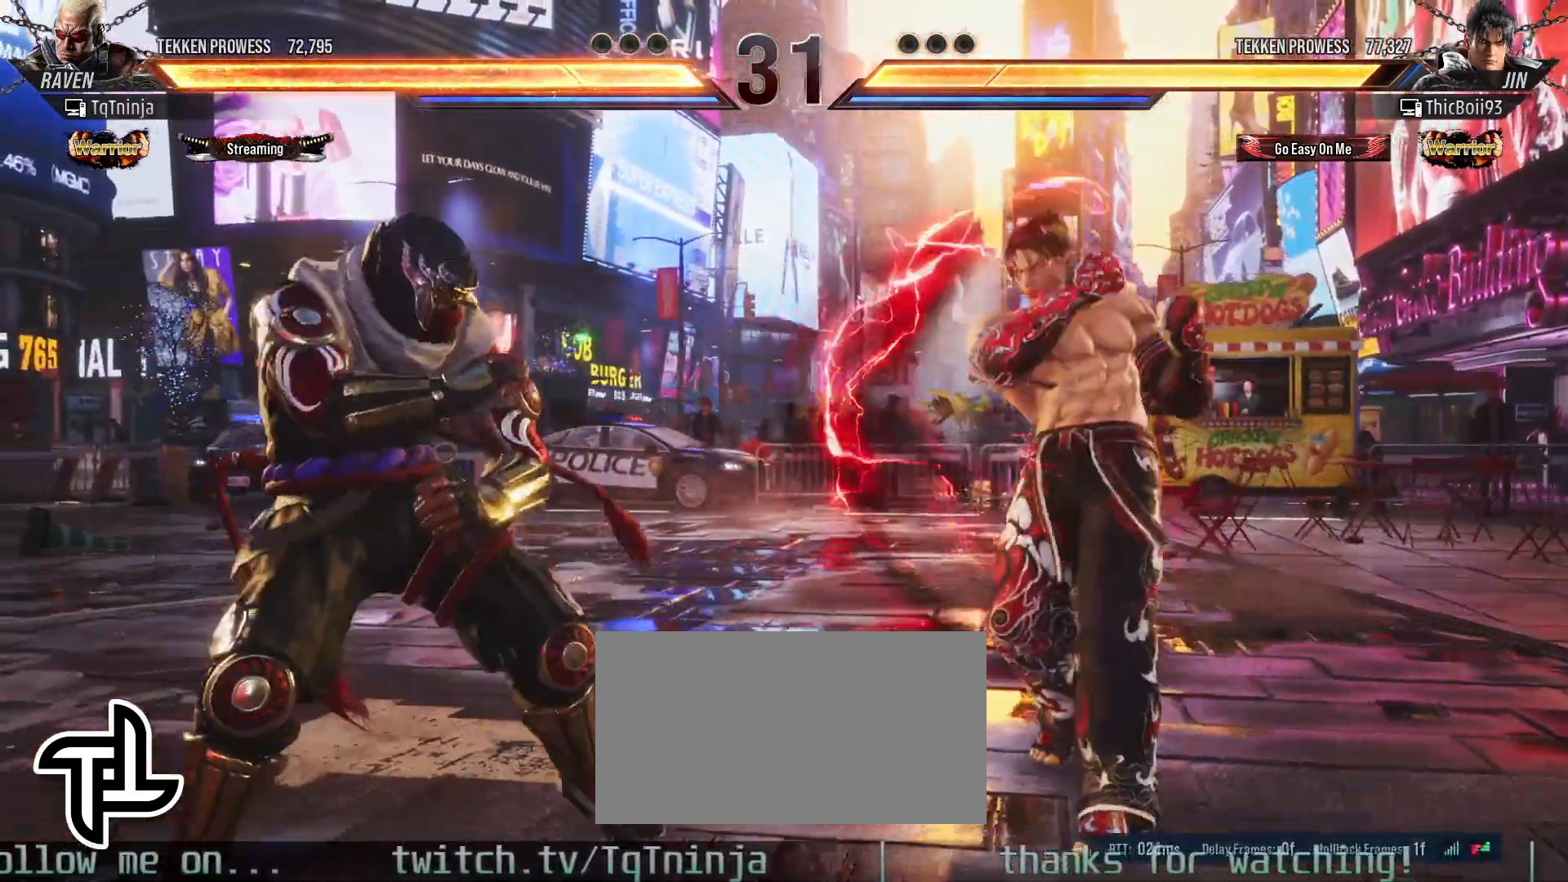
{"buttons": [], "left_stick": "left", "events": [[67, "left_stick", "center"], [167, "left_stick", "left"], [233, "left_stick", "center"], [300, "left_stick", "down"], [450, "left_stick", "left"]]}
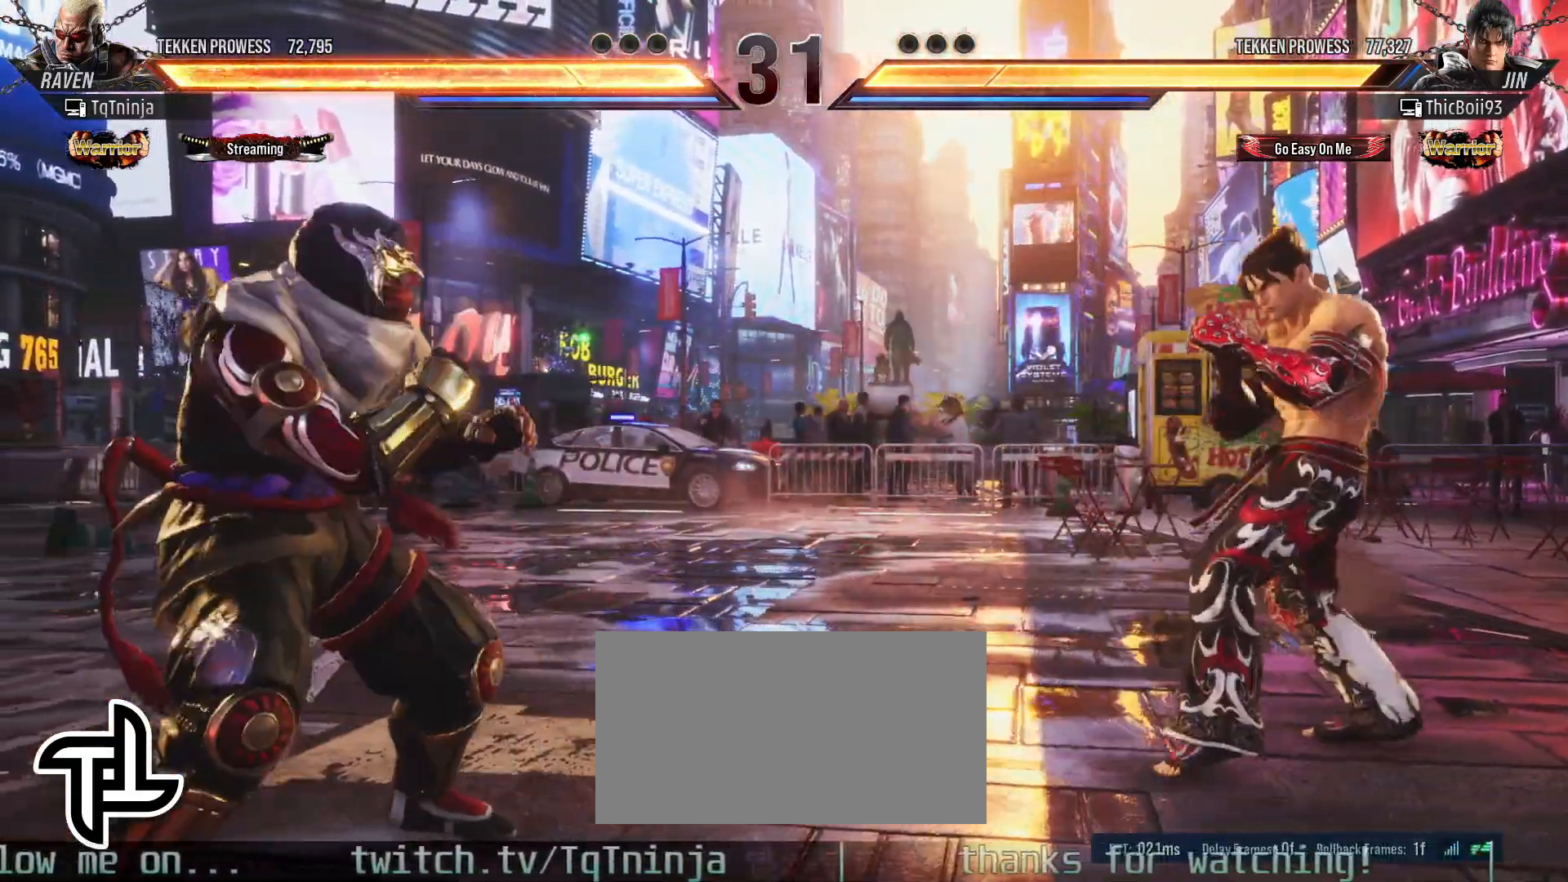
{"buttons": [], "left_stick": "center", "events": [[17, "left_stick", "center"], [83, "left_stick", "left"], [300, "left_stick", "center"], [383, "left_stick", "down"], [483, "left_stick", "center"]]}
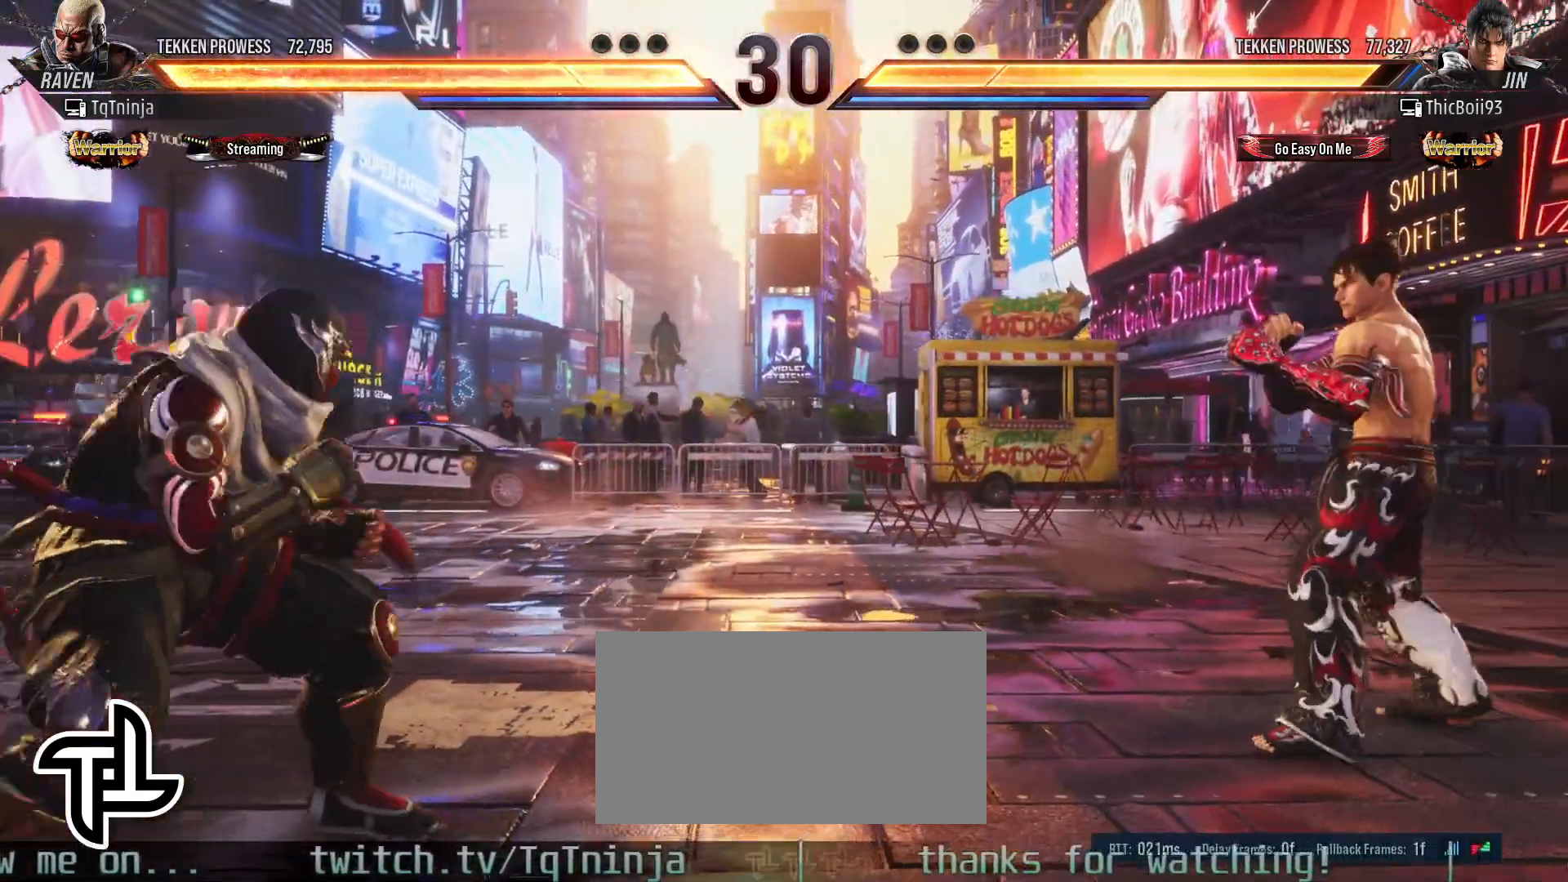
{"buttons": [], "left_stick": "left", "events": [[67, "left_stick", "right"], [167, "left_stick", "center"], [267, "left_stick", "left"], [333, "left_stick", "center"], [433, "left_stick", "left"]]}
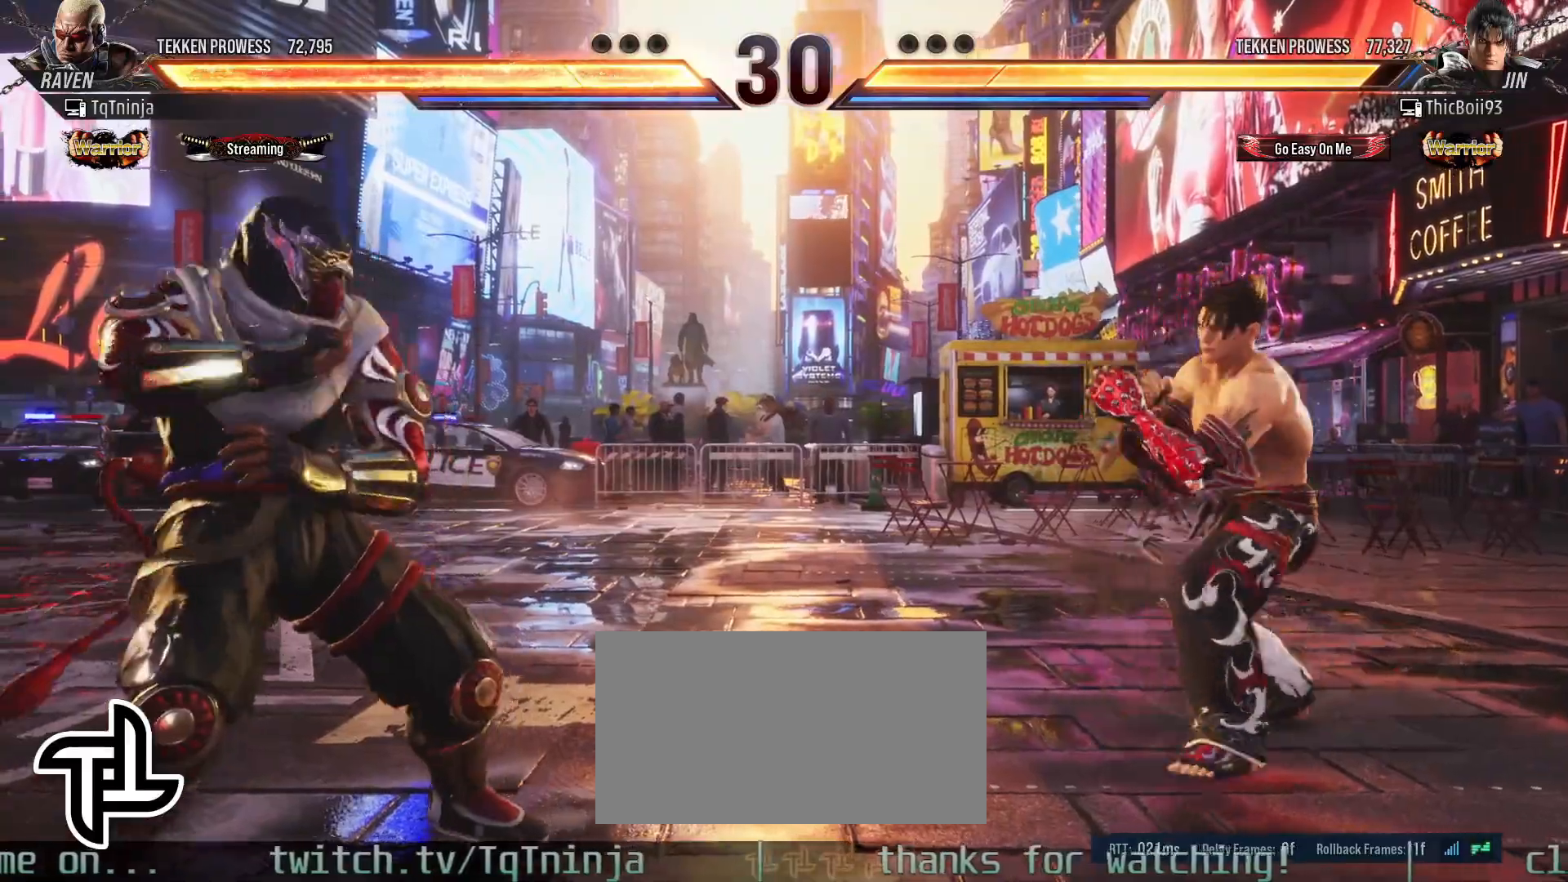
{"buttons": [], "left_stick": "right", "events": [[133, "left_stick", "center"], [350, "left_stick", "right"], [433, "left_stick", "center"], [483, "left_stick", "right"]]}
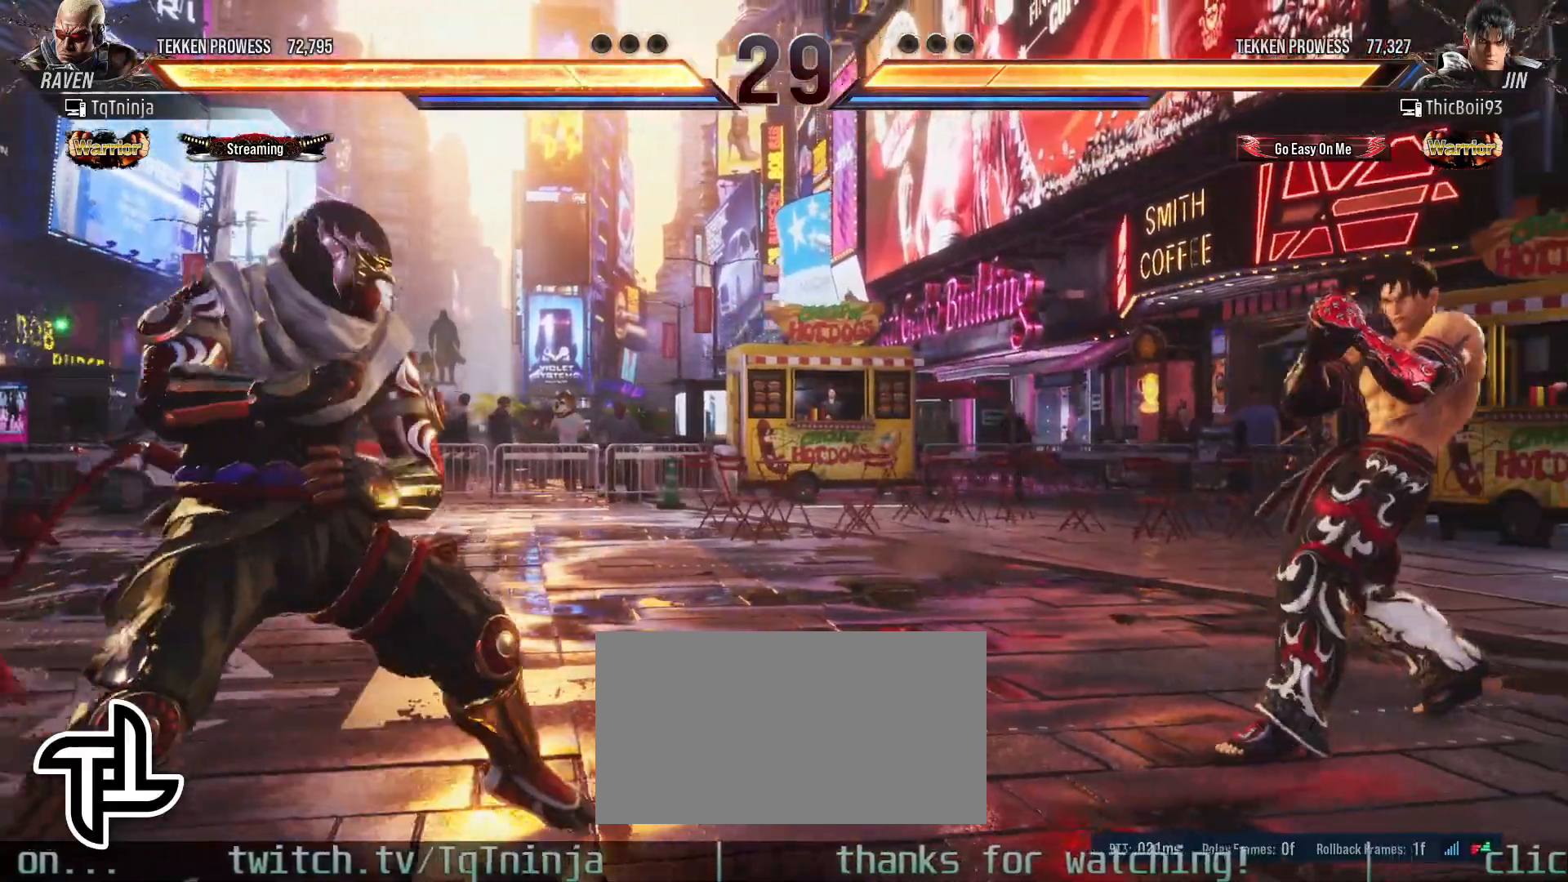
{"buttons": [], "left_stick": "right", "events": [[83, "left_stick", "center"], [133, "left_stick", "left"], [200, "left_stick", "center"], [283, "left_stick", "left"], [450, "left_stick", "center"], [500, "left_stick", "right"]]}
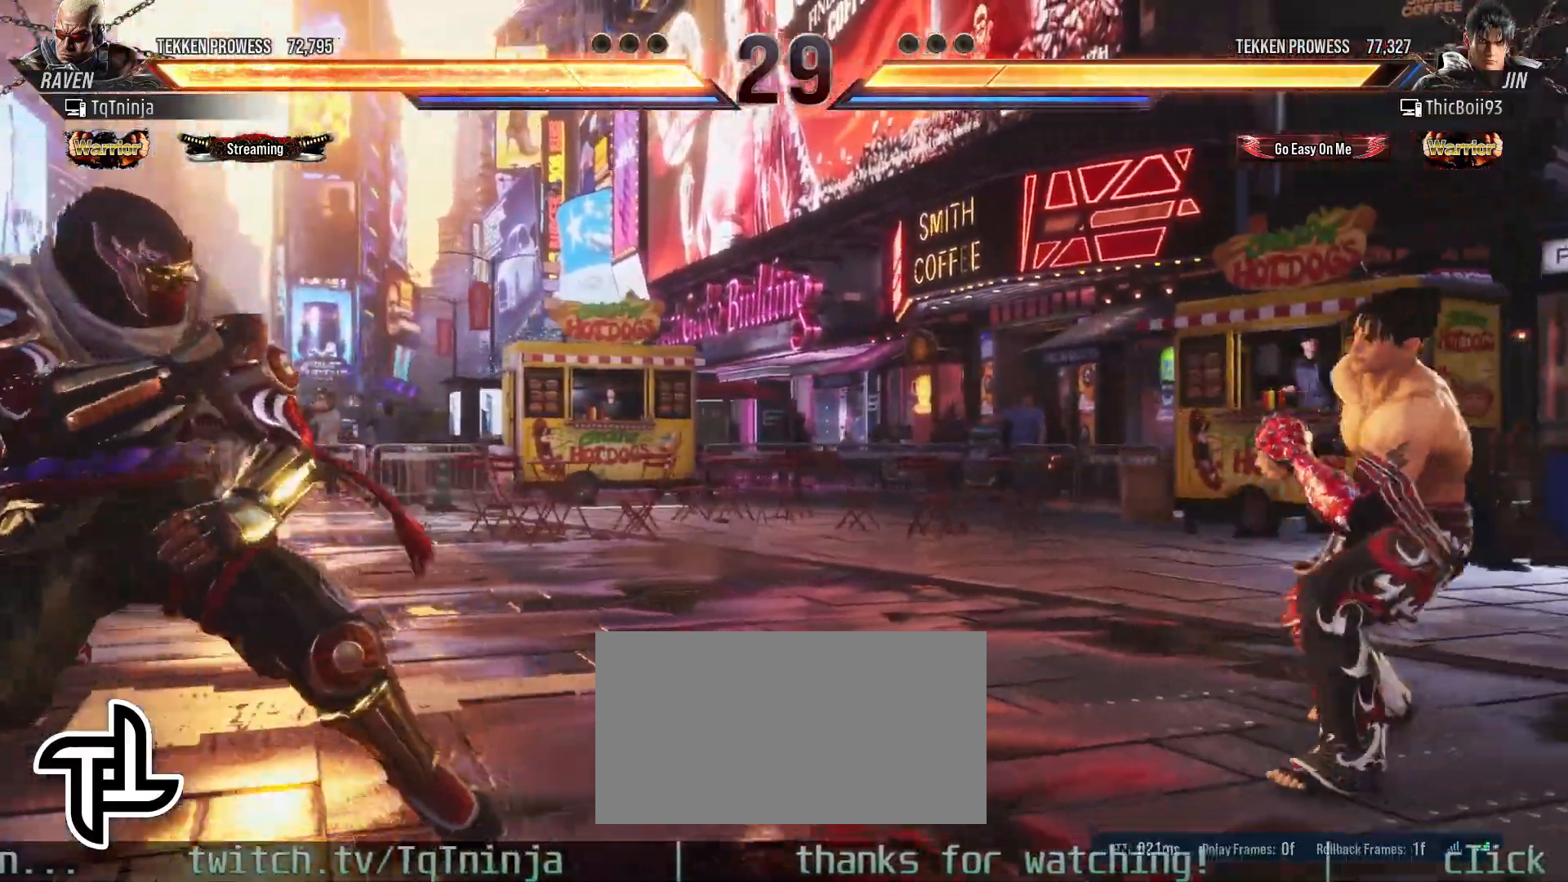
{"buttons": [], "left_stick": "center", "events": [[117, "left_stick", "center"], [167, "left_stick", "right"], [333, "left_stick", "left"], [383, "left_stick", "center"]]}
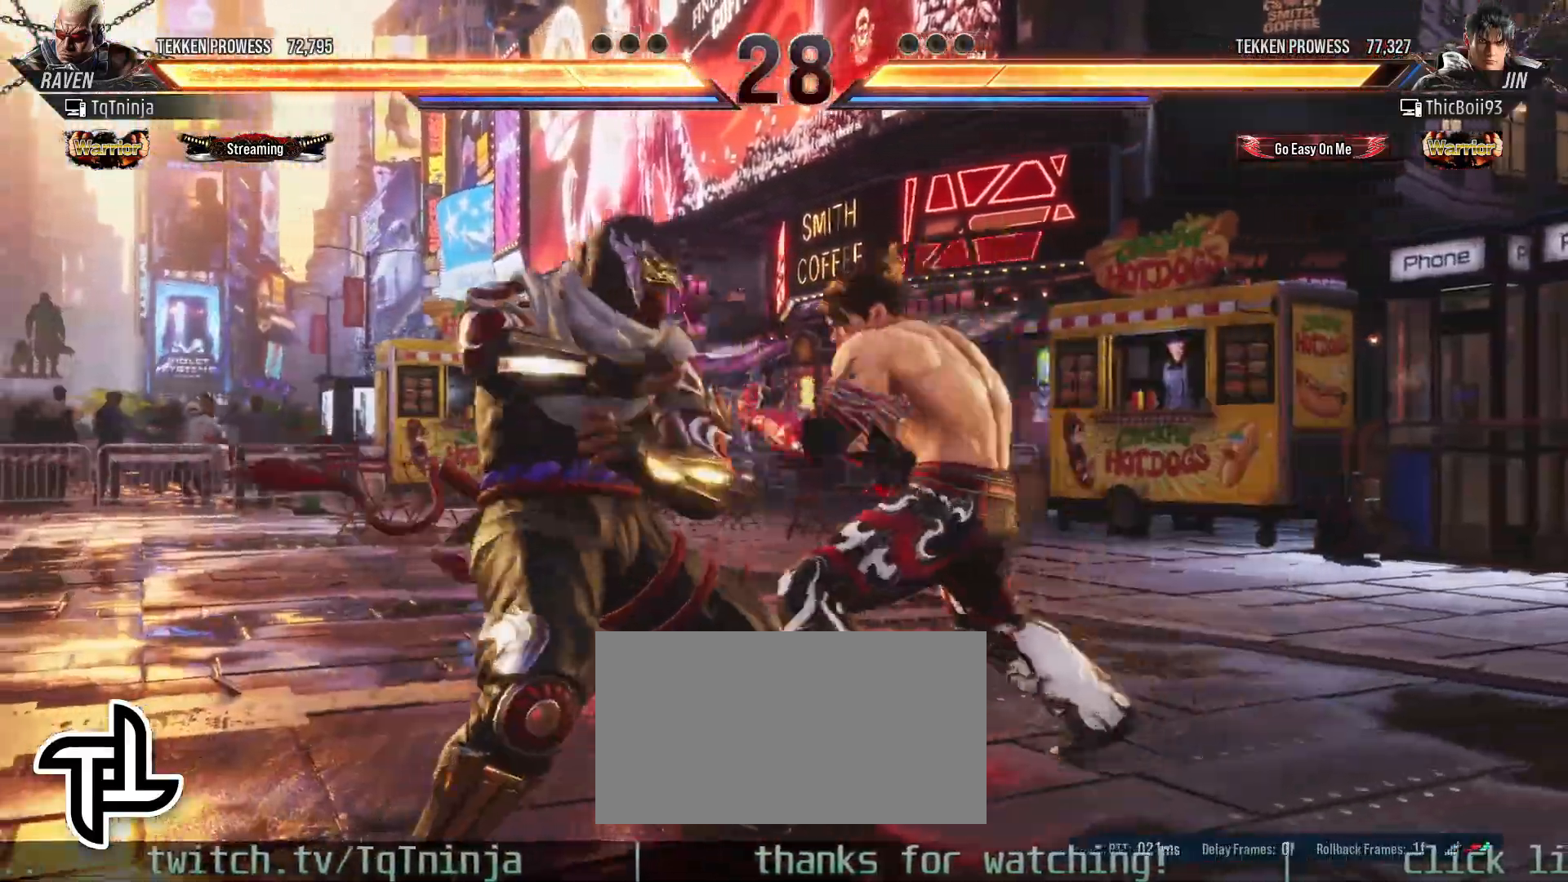
{"buttons": [], "left_stick": "center", "events": [[100, "left_stick", "left"], [417, "left_stick", "center"]]}
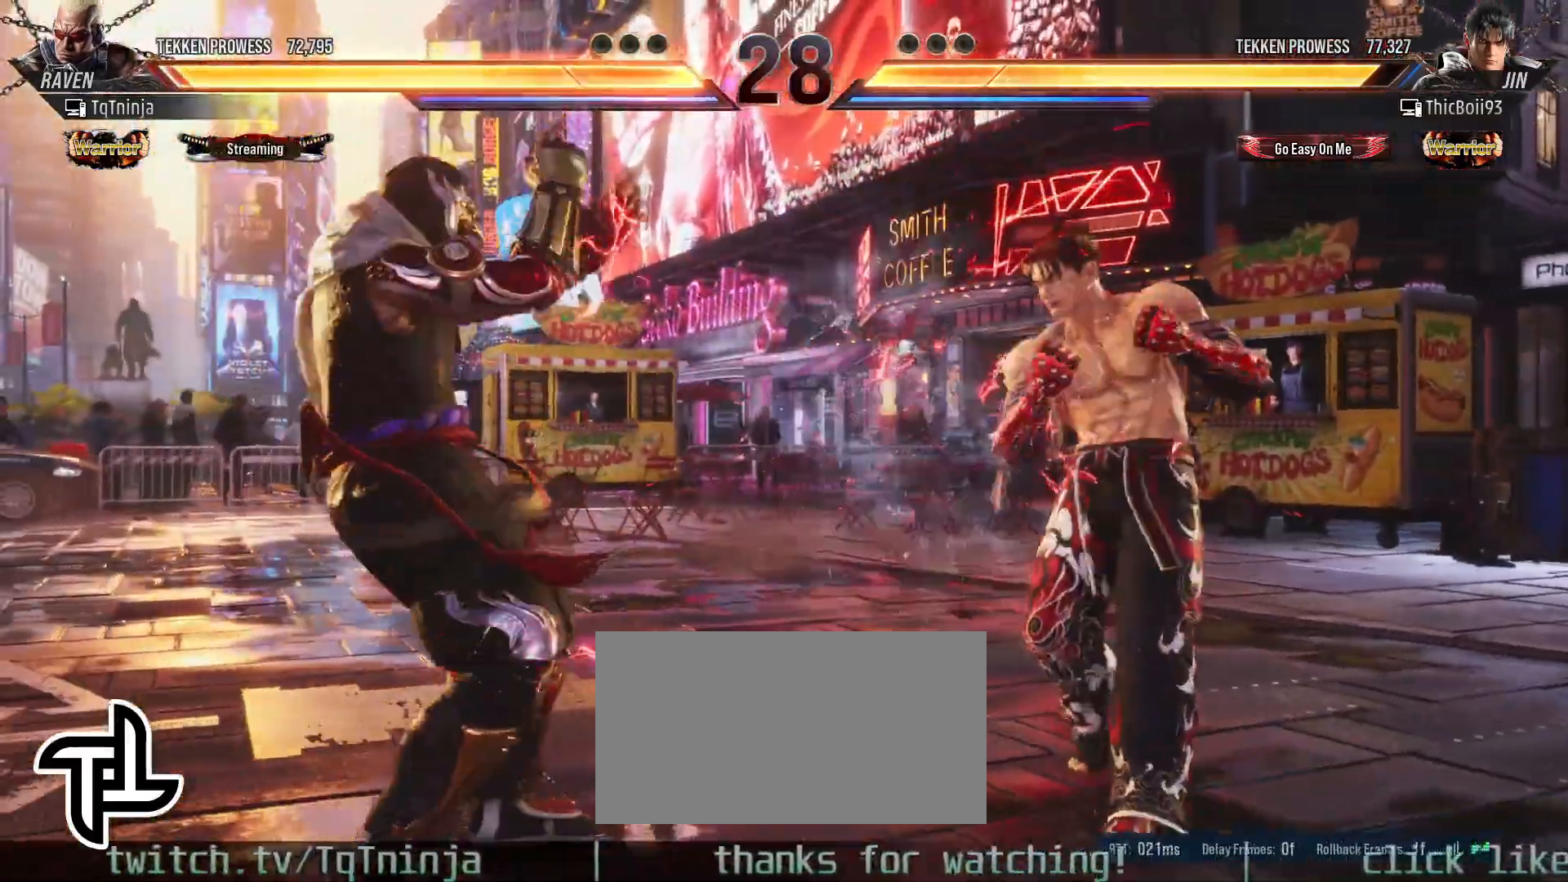
{"buttons": [], "left_stick": "center", "events": [[117, "CIRCLE", "down"], [167, "CROSS", "down"], [200, "CIRCLE", "up"], [250, "CROSS", "up"]]}
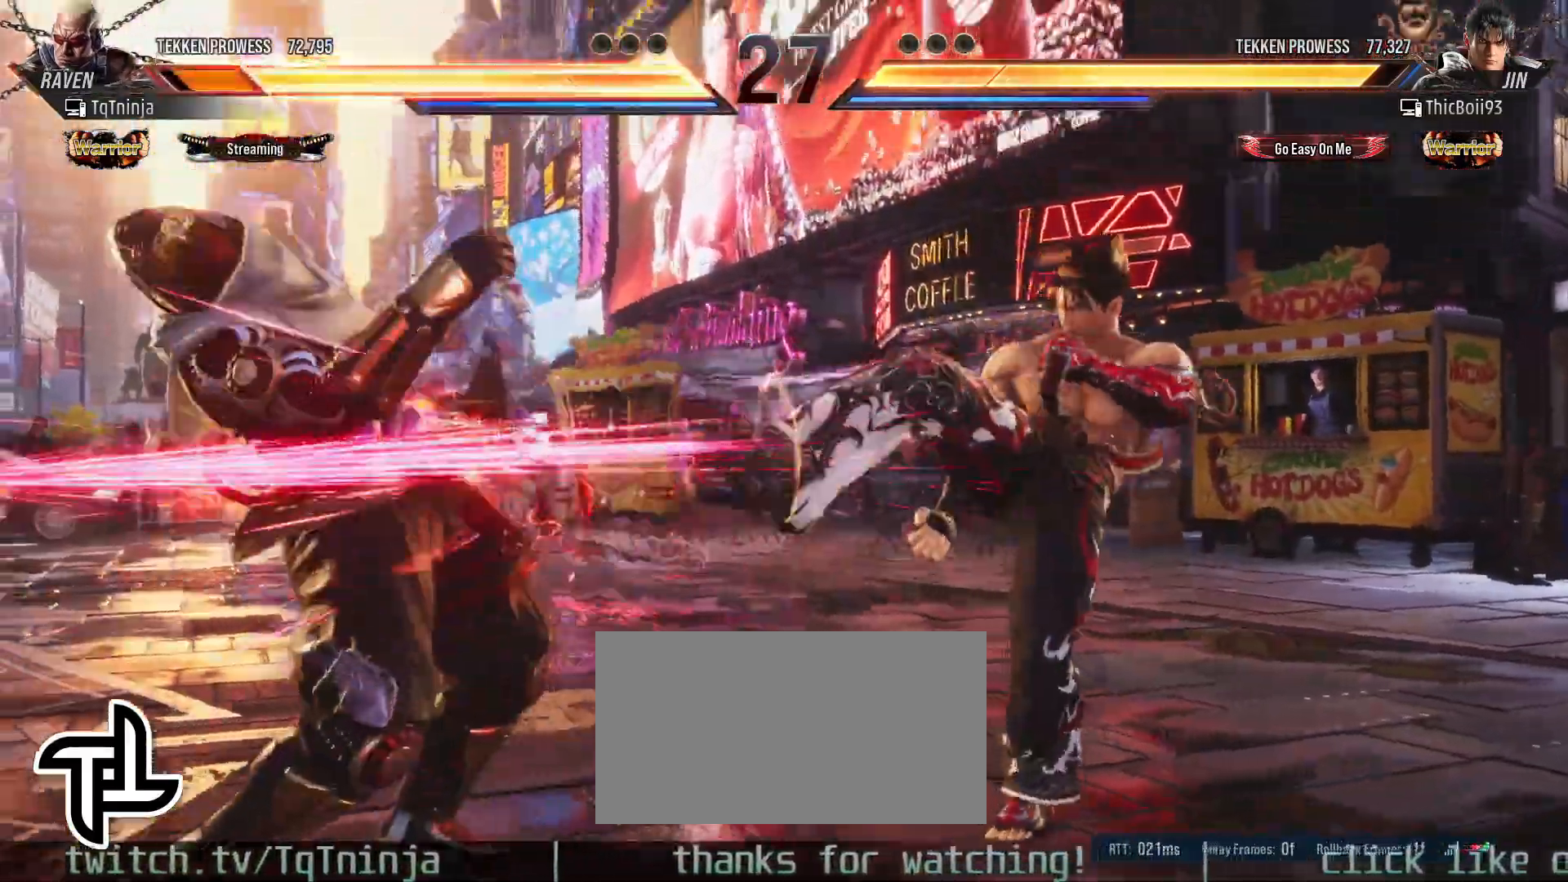
{"buttons": [], "left_stick": "left", "events": [[83, "left_stick", "left"], [300, "left_stick", "center"], [417, "left_stick", "left"]]}
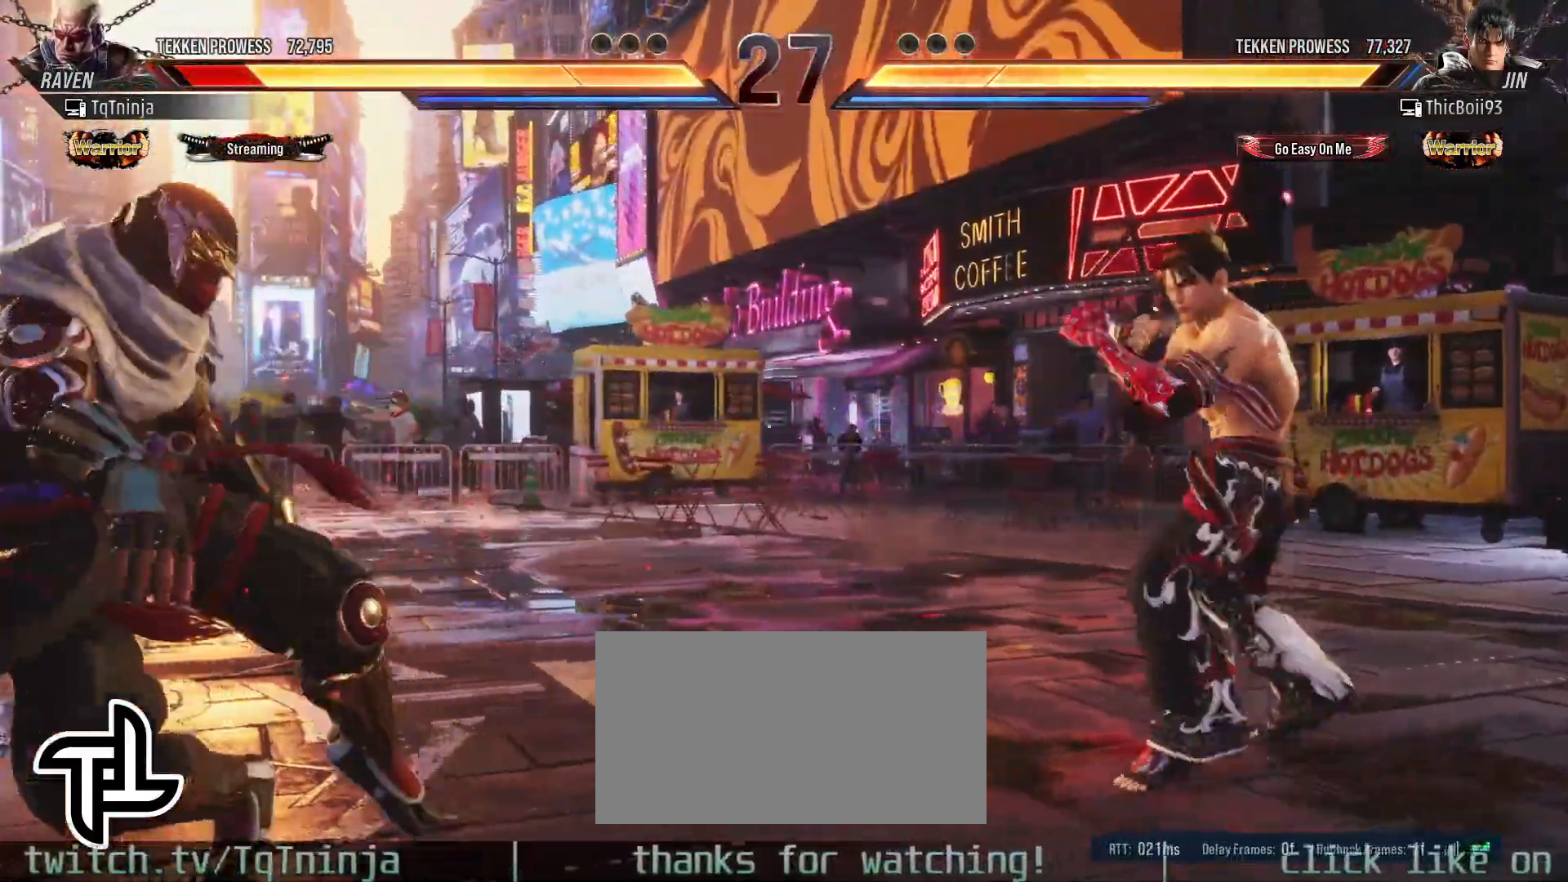
{"buttons": [], "left_stick": "center", "events": [[183, "left_stick", "center"], [367, "left_stick", "right"], [417, "left_stick", "center"]]}
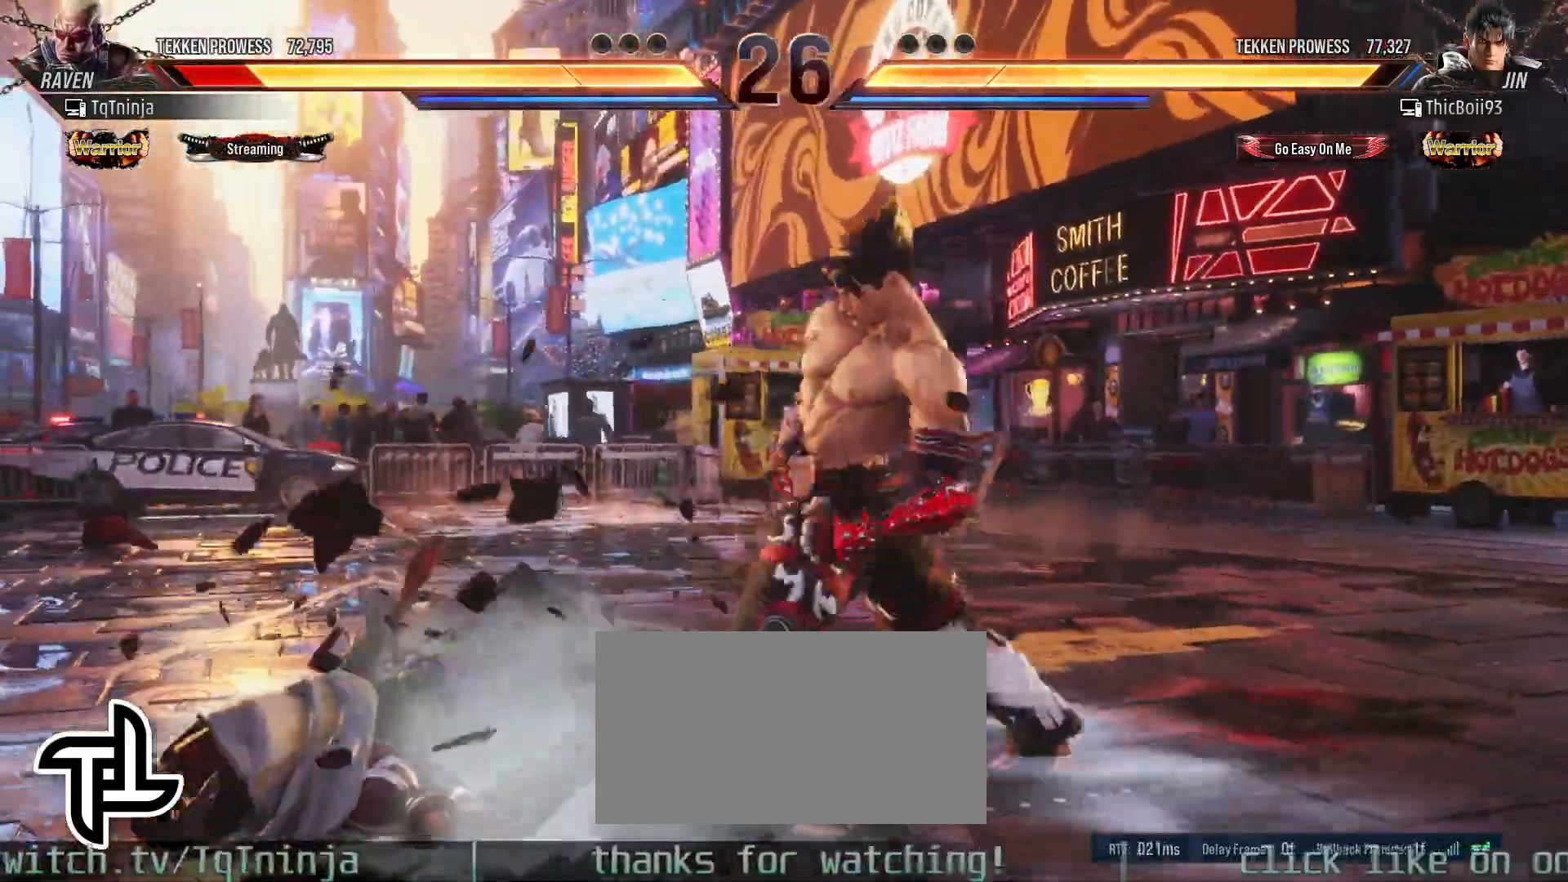
{"buttons": ["TRIANGLE"], "left_stick": "up"}
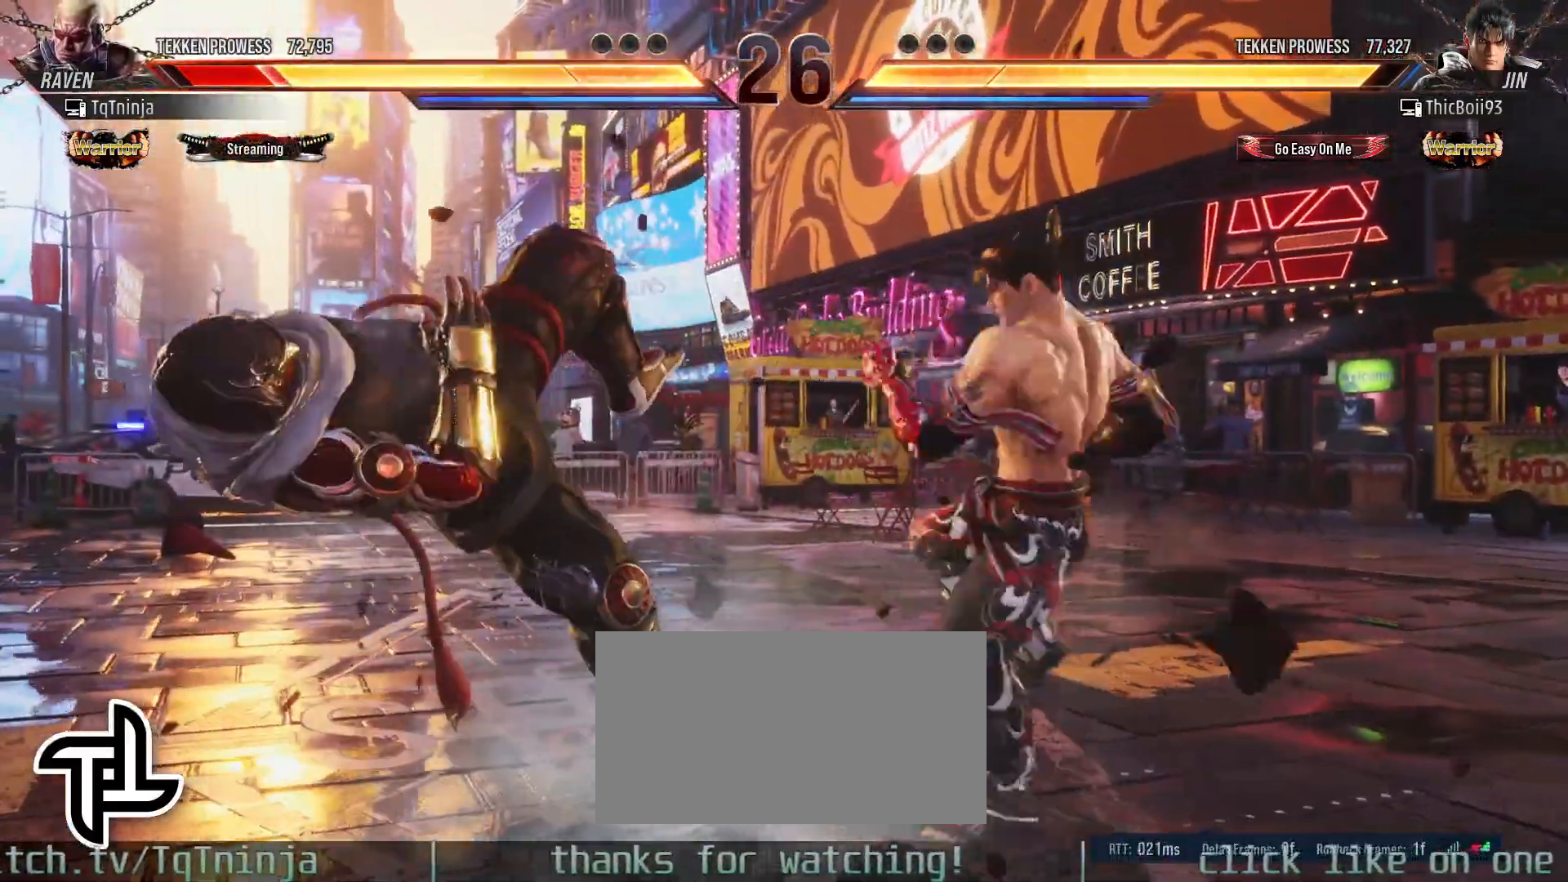
{"buttons": [], "left_stick": "up", "events": [[50, "SQUARE", "down"], [83, "TRIANGLE", "up"], [133, "SQUARE", "up"], [150, "TRIANGLE", "down"], [233, "SQUARE", "down"], [233, "TRIANGLE", "up"], [283, "SQUARE", "up"], [283, "TRIANGLE", "down"], [383, "SQUARE", "down"], [383, "TRIANGLE", "up"], [467, "SQUARE", "up"]]}
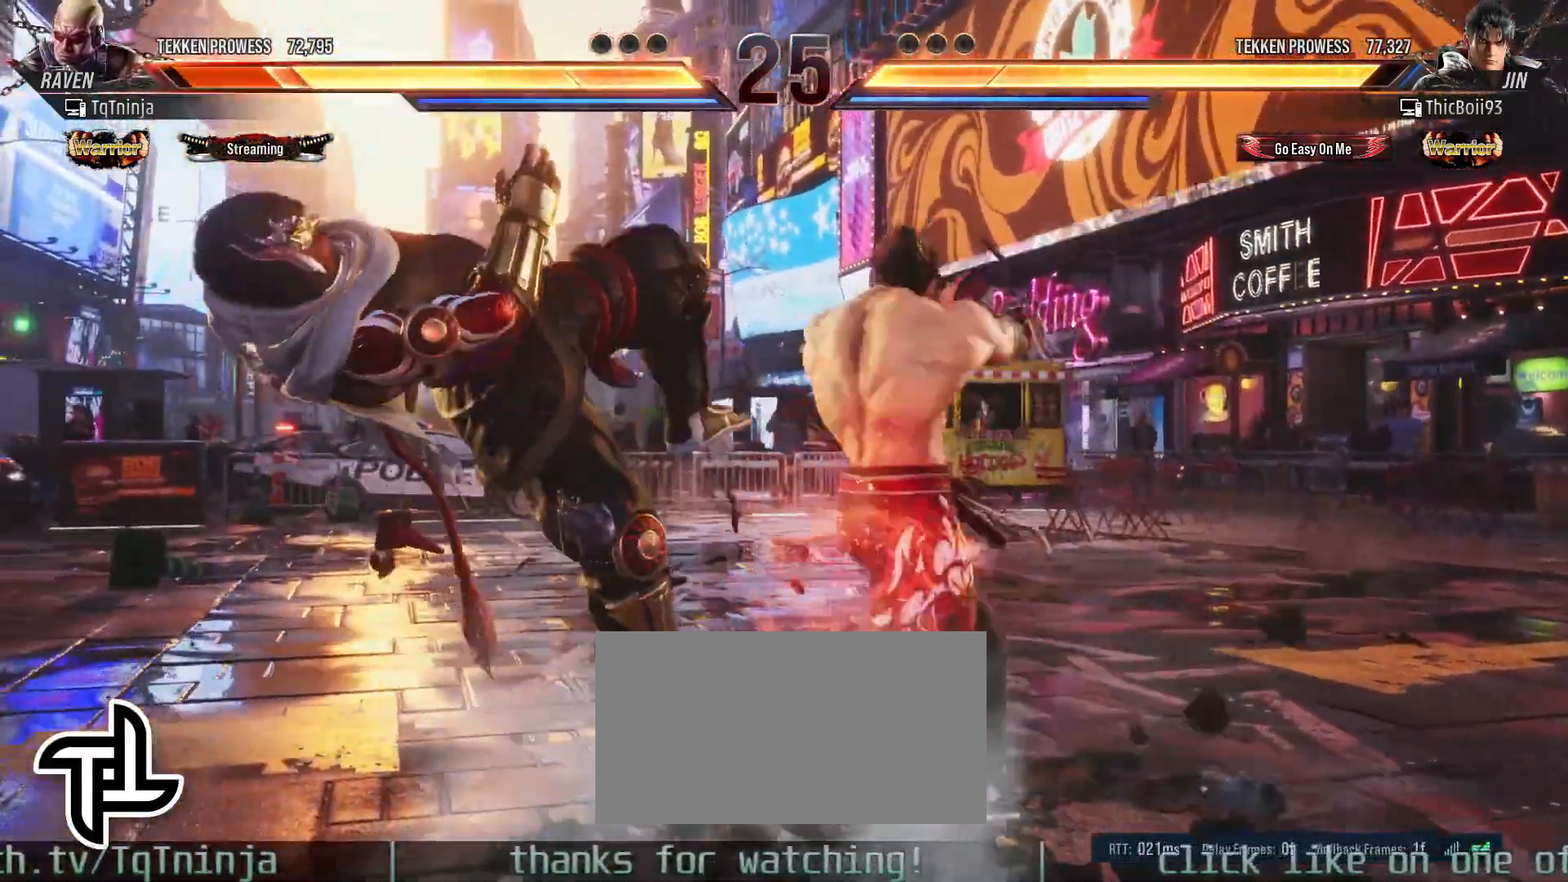
{"buttons": [], "left_stick": "up", "events": [[200, "TRIANGLE", "down"], [217, "TRIANGLE", "up"], [283, "SQUARE", "down"], [300, "SQUARE", "up"], [333, "TRIANGLE", "down"], [400, "TRIANGLE", "up"], [417, "SQUARE", "down"], [467, "SQUARE", "up"]]}
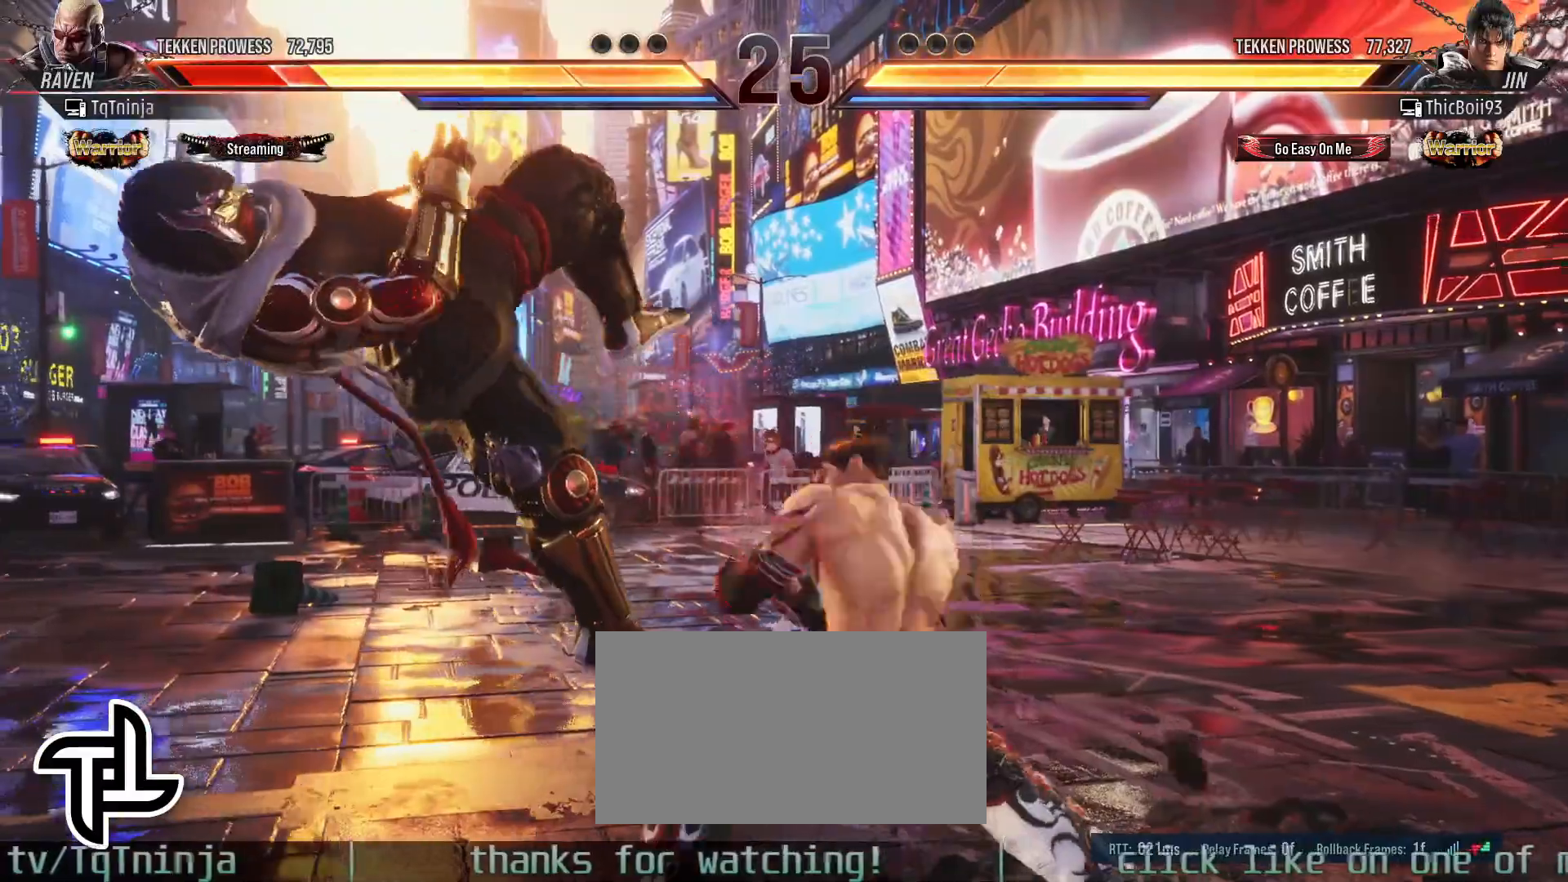
{"buttons": [], "left_stick": "up", "events": [[17, "TRIANGLE", "down"], [67, "TRIANGLE", "up"], [83, "SQUARE", "down"], [117, "SQUARE", "up"], [167, "TRIANGLE", "down"], [217, "TRIANGLE", "up"], [250, "SQUARE", "down"], [283, "SQUARE", "up"]]}
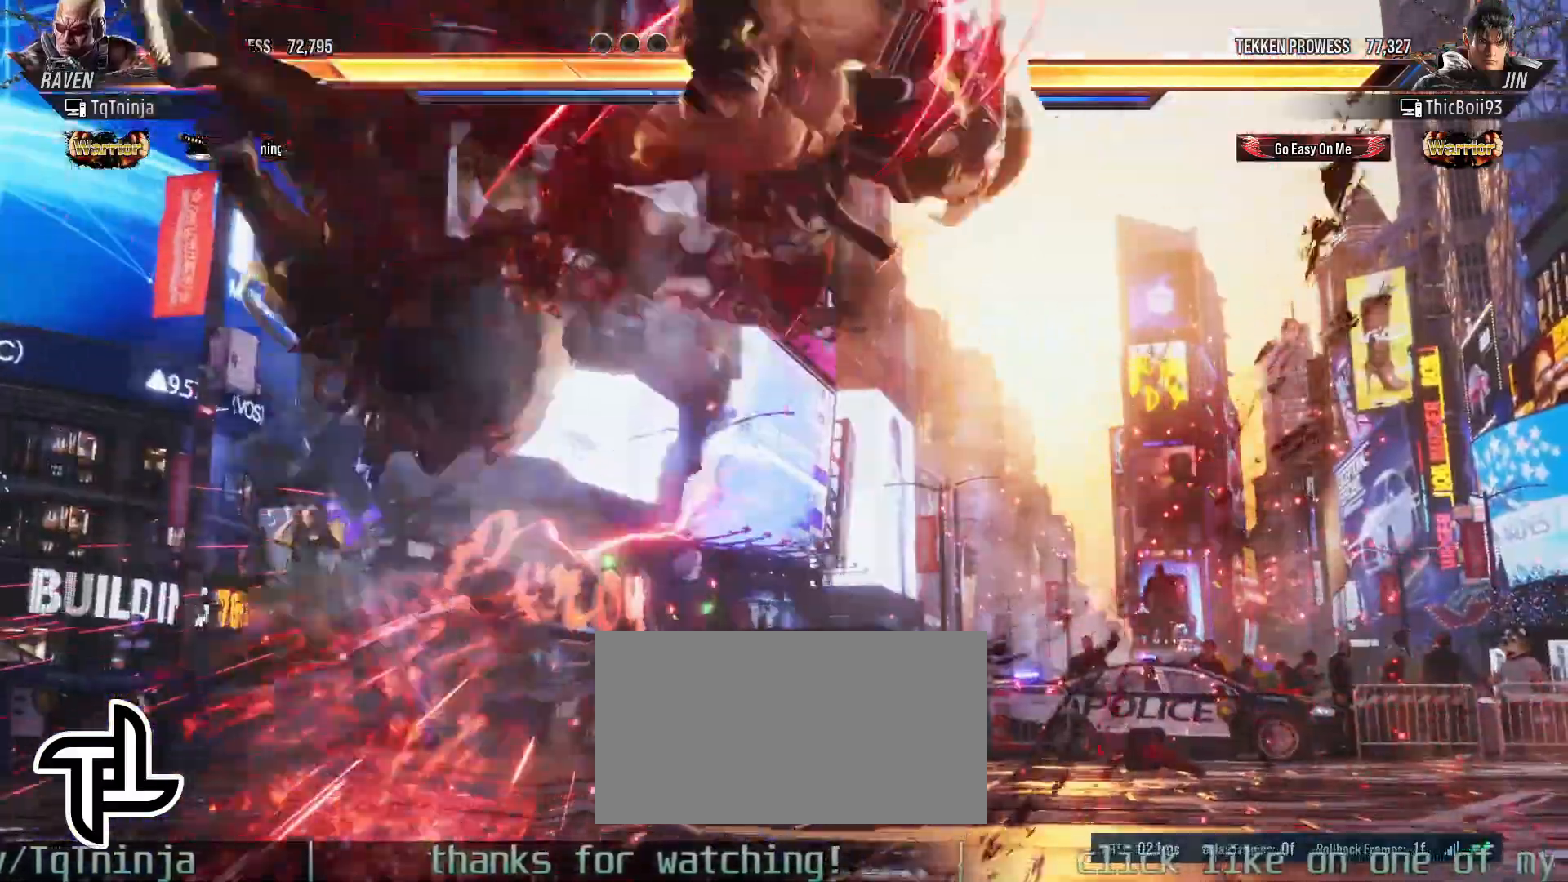
{"buttons": ["TRIANGLE"], "left_stick": "up-left", "events": [[100, "left_stick", "center"], [317, "TRIANGLE", "down"], [333, "left_stick", "up-left"], [383, "TRIANGLE", "up"], [400, "SQUARE", "down"], [450, "SQUARE", "up"], [483, "TRIANGLE", "down"]]}
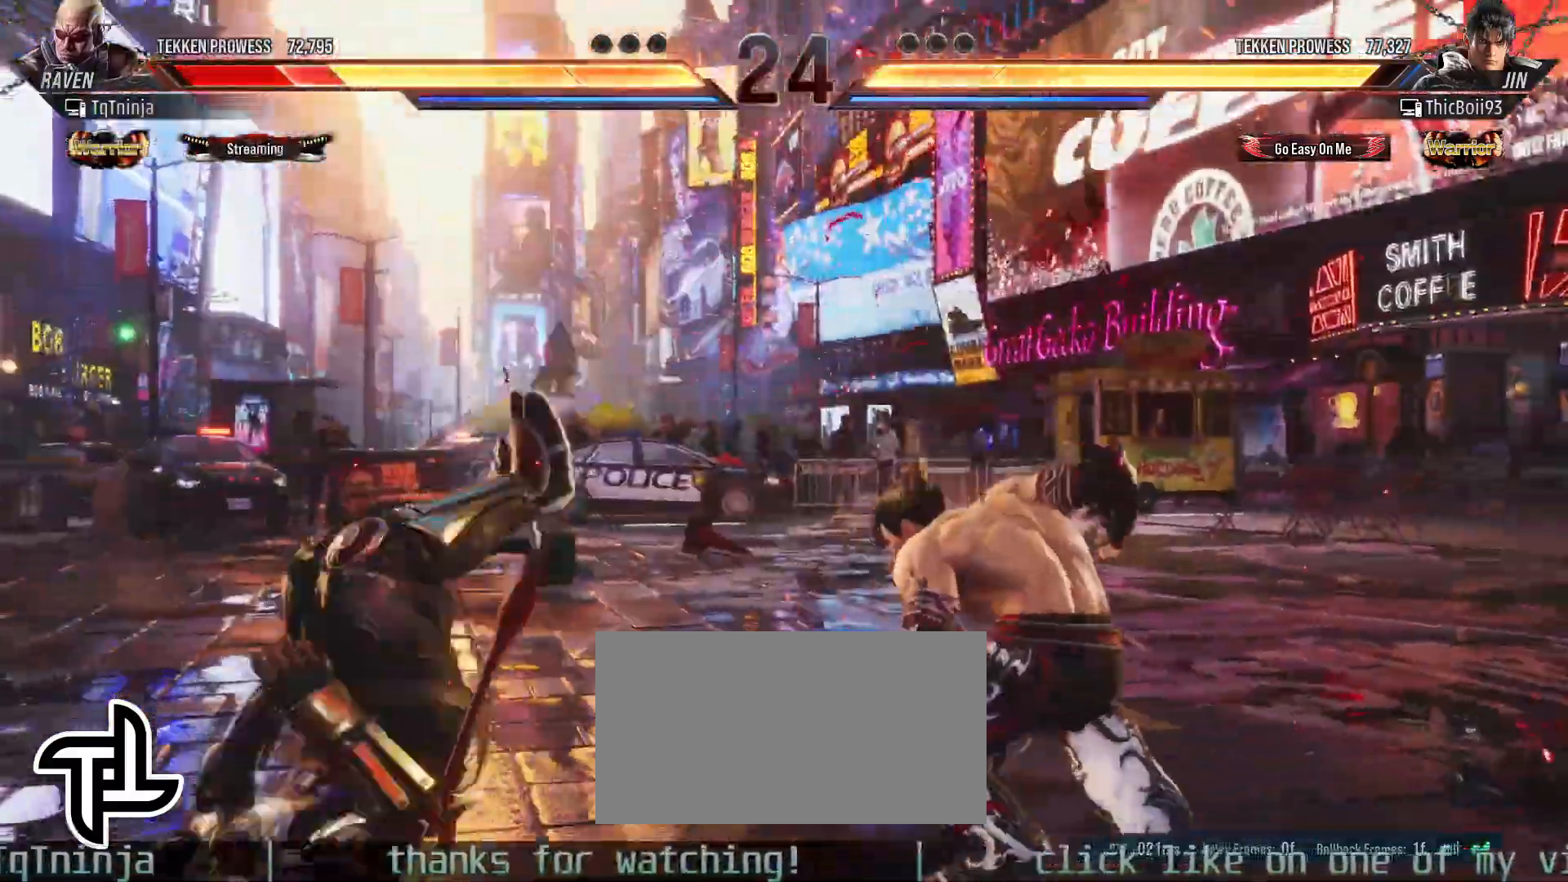
{"buttons": ["TRIANGLE"], "left_stick": "up-left", "events": [[50, "TRIANGLE", "up"], [67, "SQUARE", "down"], [117, "SQUARE", "up"], [167, "TRIANGLE", "down"], [217, "TRIANGLE", "up"], [233, "SQUARE", "down"], [283, "SQUARE", "up"], [333, "TRIANGLE", "down"], [383, "TRIANGLE", "up"], [400, "SQUARE", "down"], [450, "SQUARE", "up"], [483, "TRIANGLE", "down"]]}
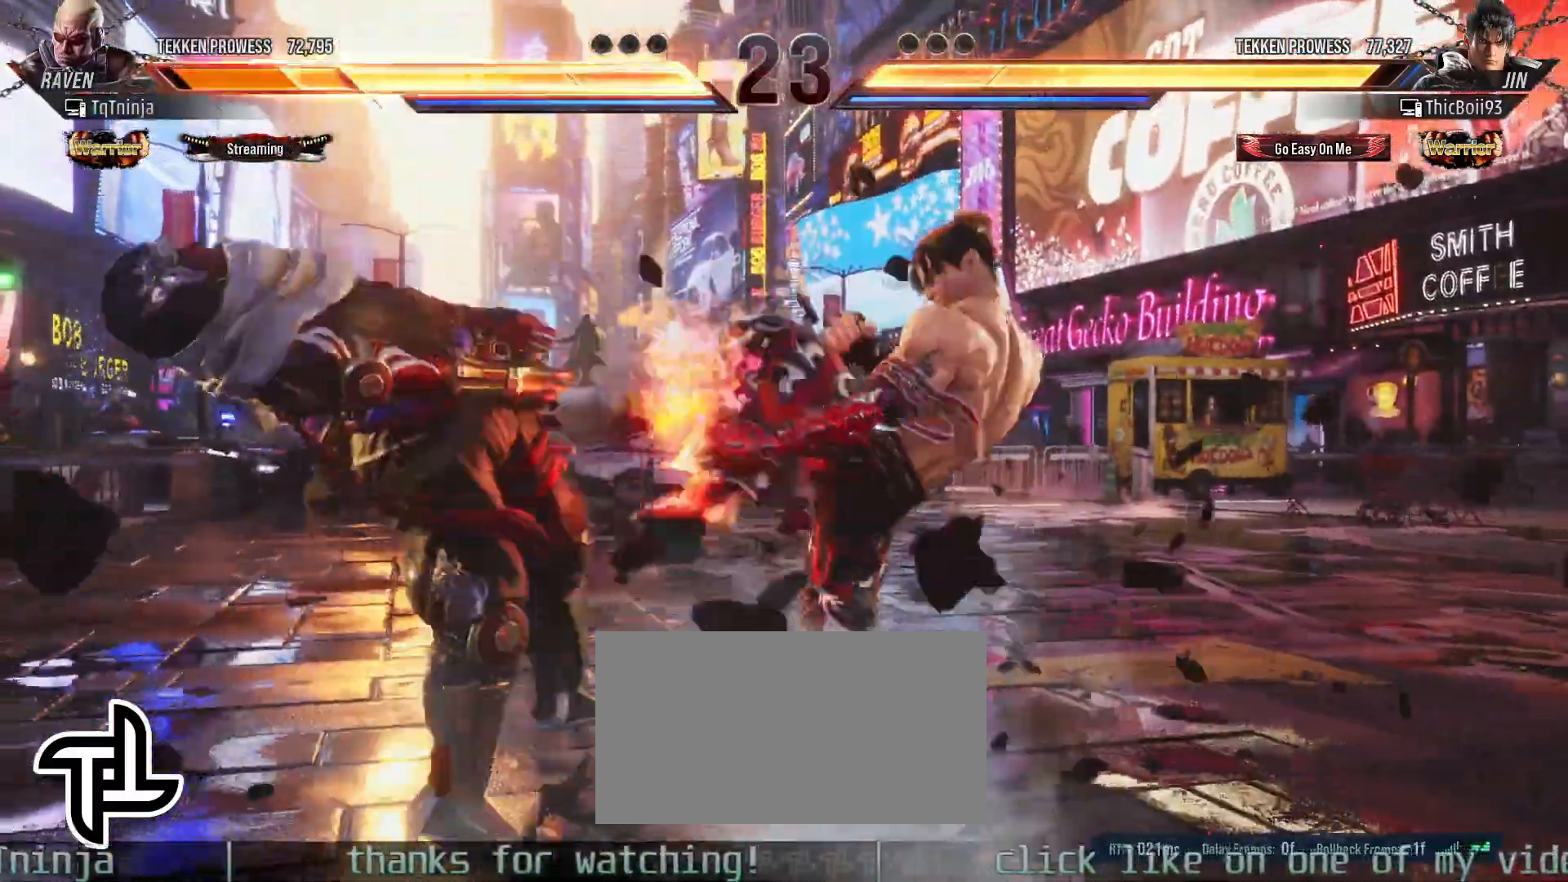
{"buttons": ["TRIANGLE"], "left_stick": "up-left", "events": [[67, "SQUARE", "down"], [67, "TRIANGLE", "up"], [100, "SQUARE", "up"], [183, "TRIANGLE", "down"], [200, "TRIANGLE", "up"], [233, "SQUARE", "down"], [267, "SQUARE", "up"], [283, "TRIANGLE", "down"], [367, "SQUARE", "down"], [367, "TRIANGLE", "up"], [433, "SQUARE", "up"], [467, "TRIANGLE", "down"]]}
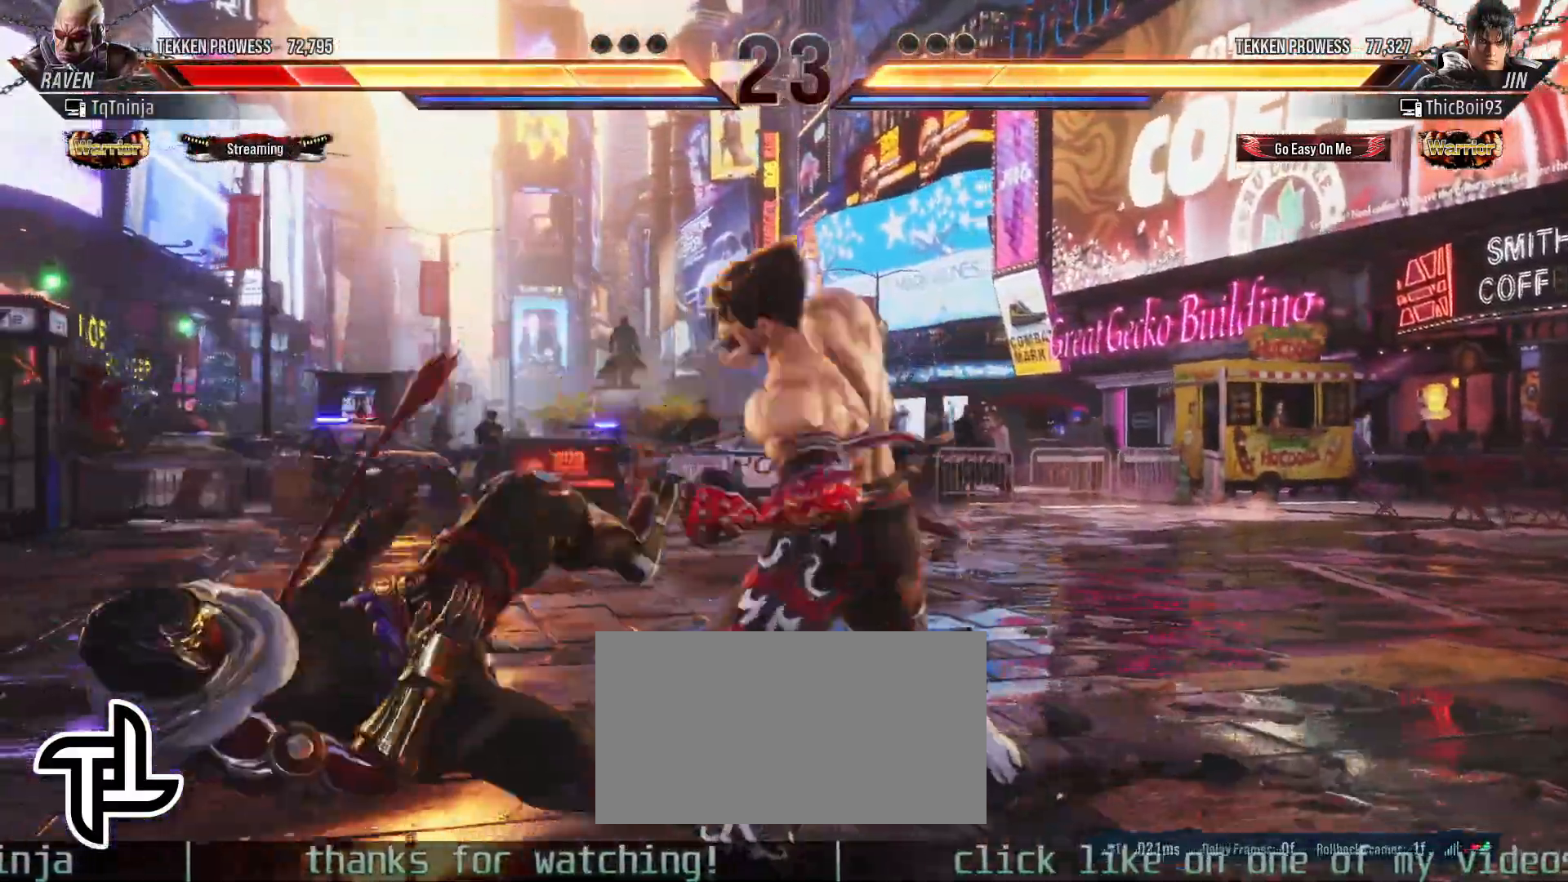
{"buttons": [], "left_stick": "center", "events": [[33, "SQUARE", "down"], [33, "TRIANGLE", "up"], [100, "SQUARE", "up"], [133, "TRIANGLE", "down"], [167, "TRIANGLE", "up"], [400, "left_stick", "center"]]}
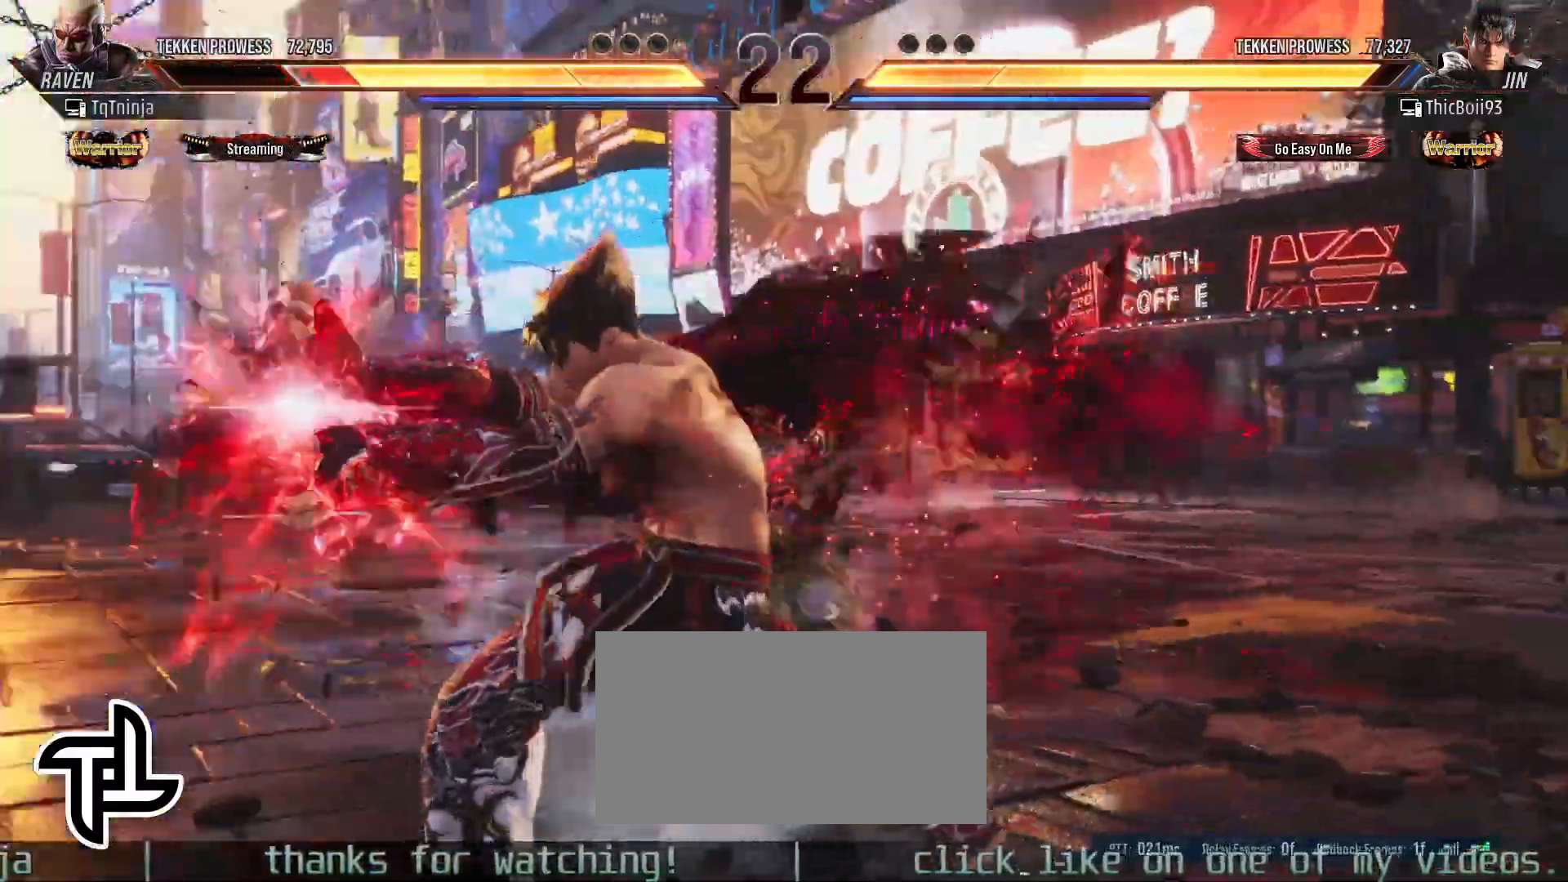
{"buttons": [], "left_stick": "center", "events": [[100, "left_stick", "down-right"], [150, "CIRCLE", "down"], [150, "CROSS", "down"], [283, "CIRCLE", "up"], [283, "CROSS", "up"], [333, "left_stick", "center"]]}
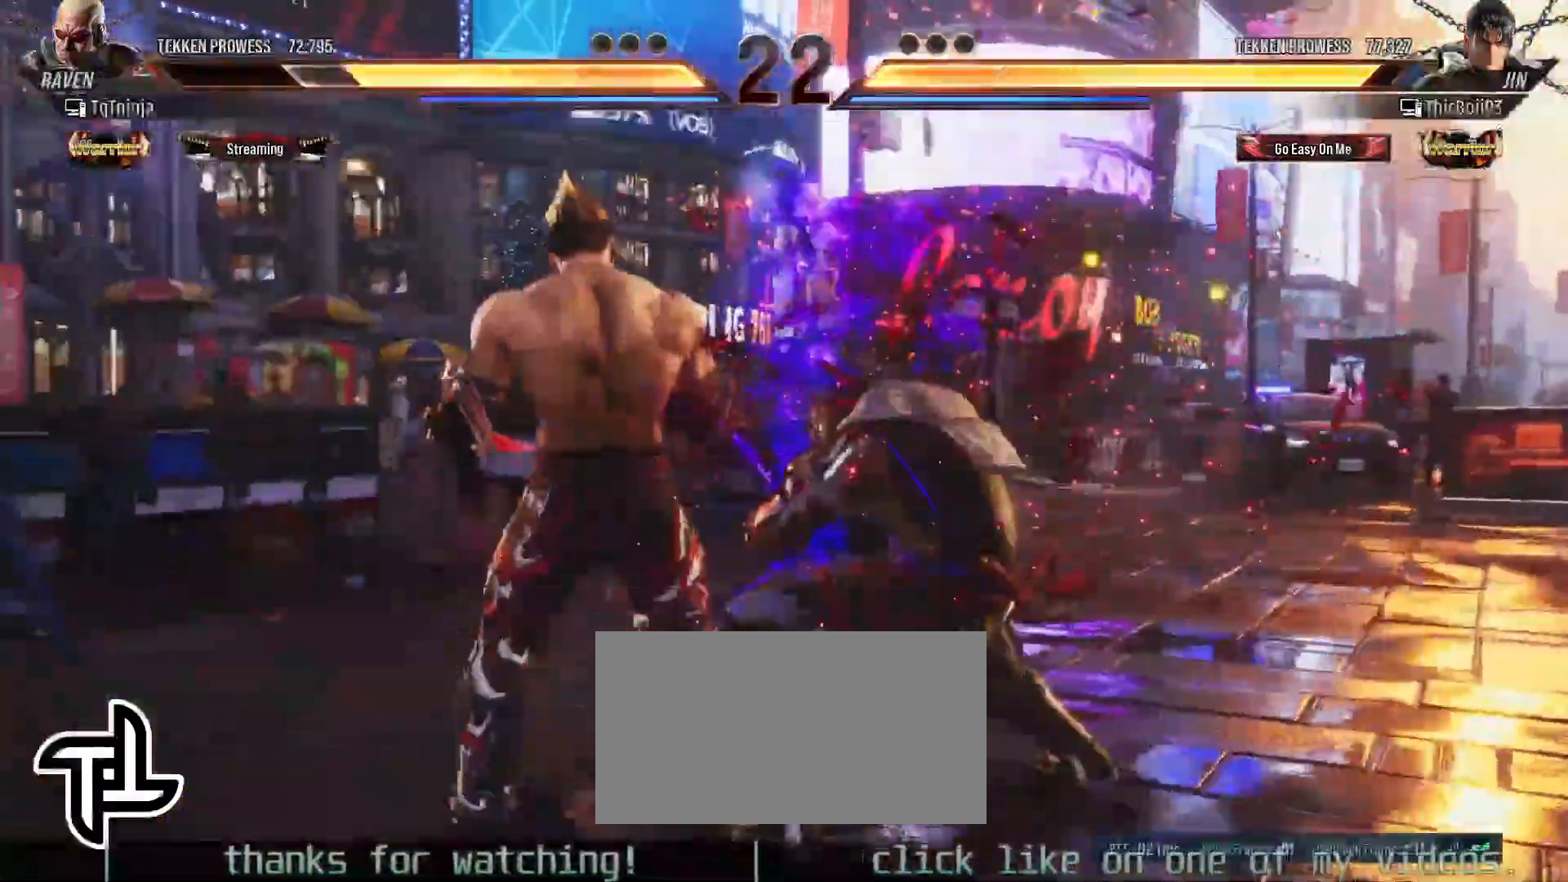
{"buttons": [], "left_stick": "center", "events": [[33, "CROSS", "down"], [67, "left_stick", "left"], [100, "CROSS", "up"], [117, "CROSS", "down"], [133, "left_stick", "center"], [333, "CROSS", "up"], [400, "CROSS", "down"], [433, "CROSS", "up"]]}
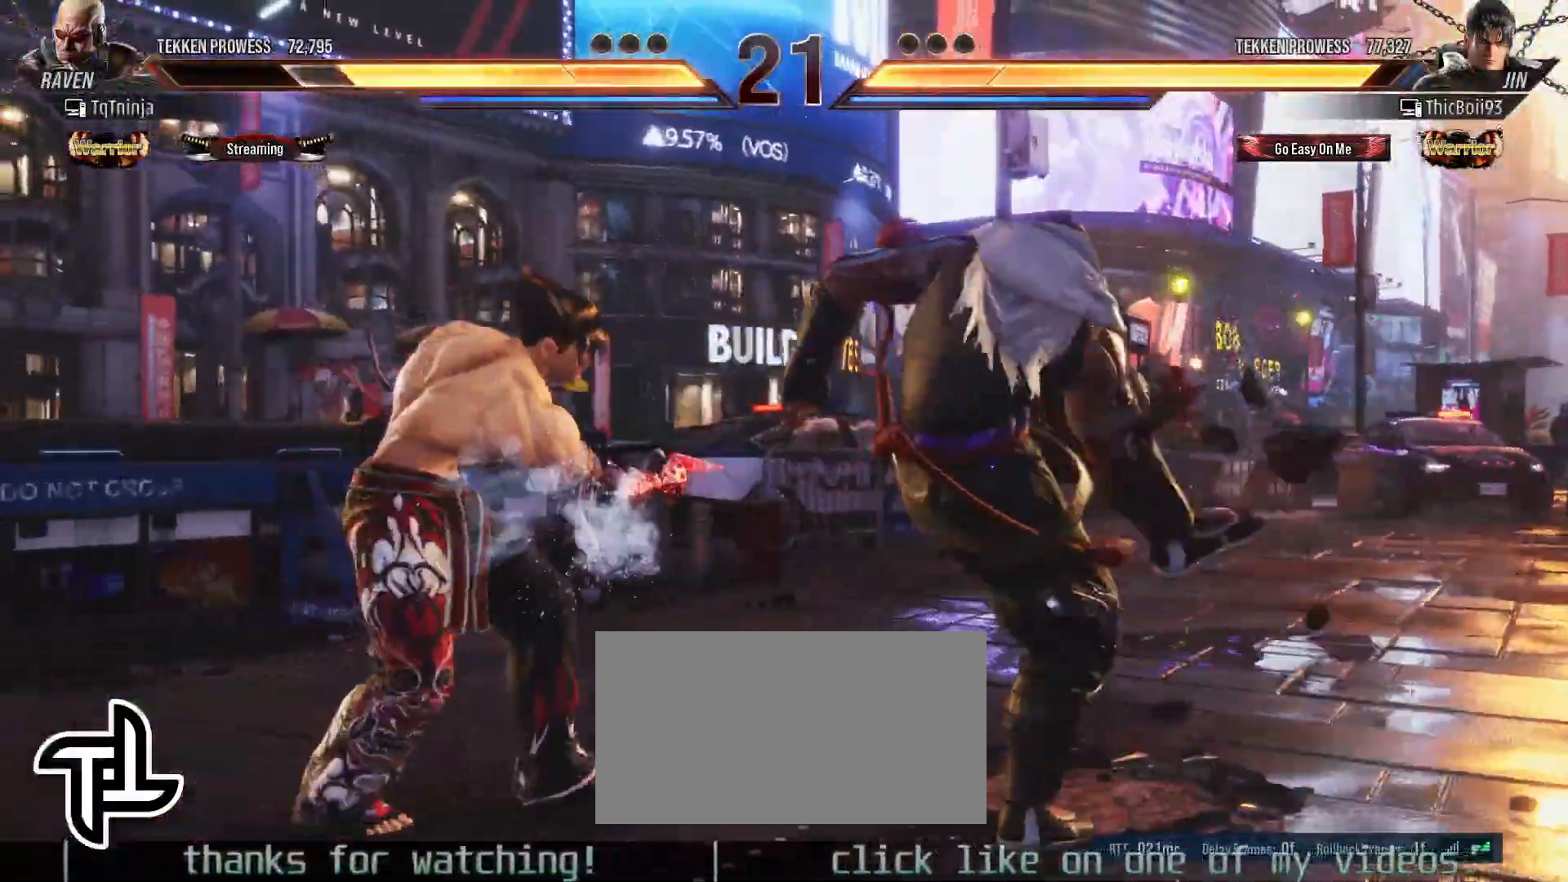
{"buttons": ["CIRCLE"], "left_stick": "down-right", "events": [[200, "left_stick", "down"], [233, "CIRCLE", "down"], [267, "left_stick", "down-right"], [300, "CIRCLE", "up"], [350, "CIRCLE", "down"], [417, "CIRCLE", "up"], [467, "CIRCLE", "down"]]}
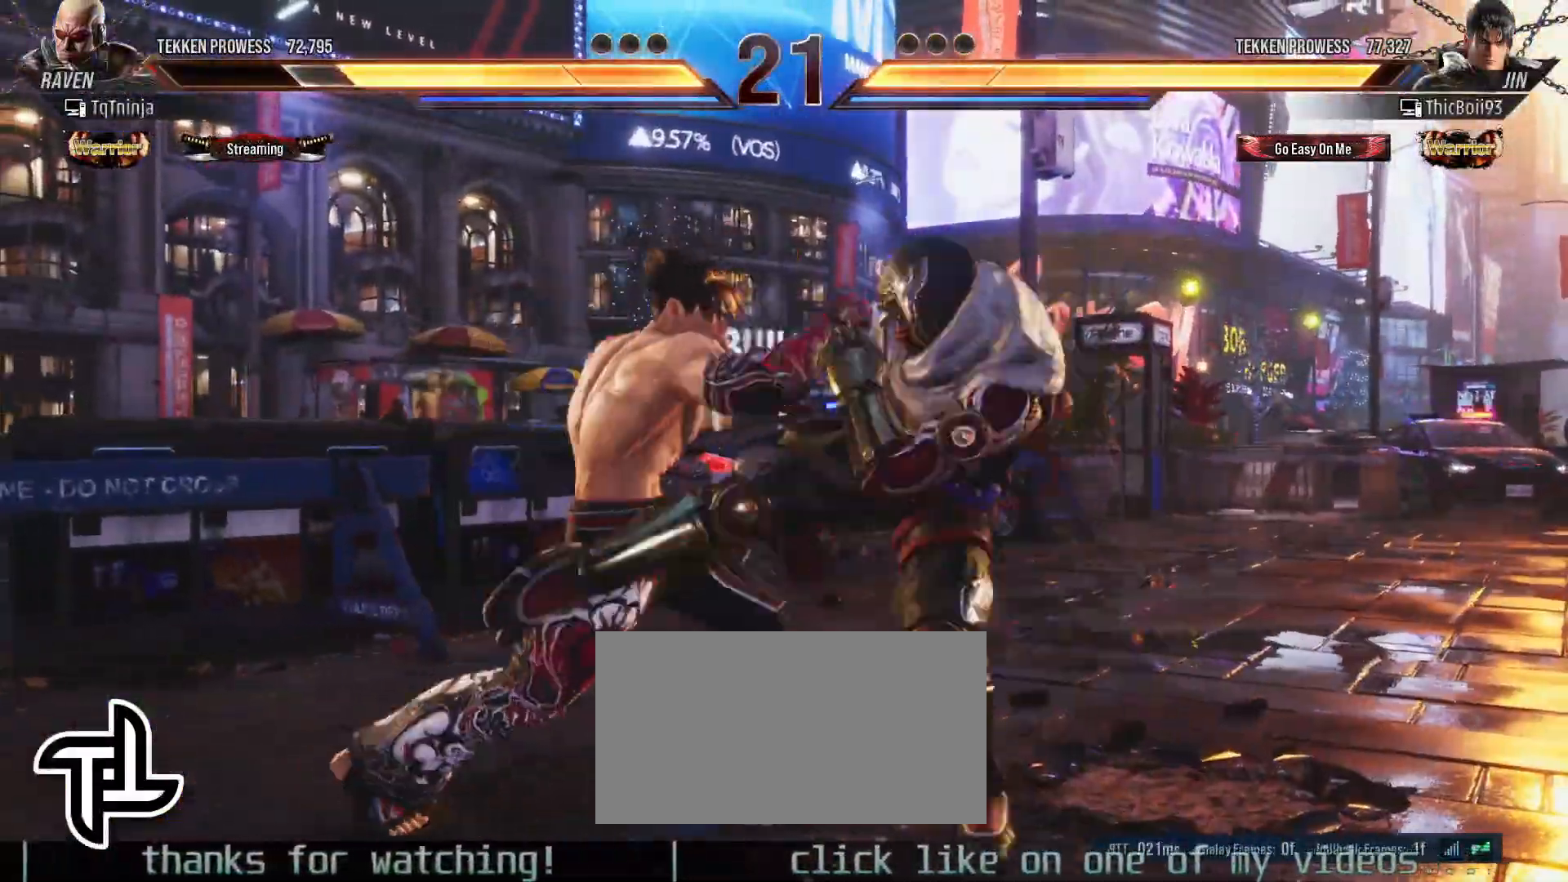
{"buttons": ["CROSS"], "left_stick": "down-left", "events": [[33, "CIRCLE", "up"], [50, "left_stick", "center"], [383, "left_stick", "down-left"], [400, "CIRCLE", "down"], [450, "CIRCLE", "up"], [500, "CROSS", "down"]]}
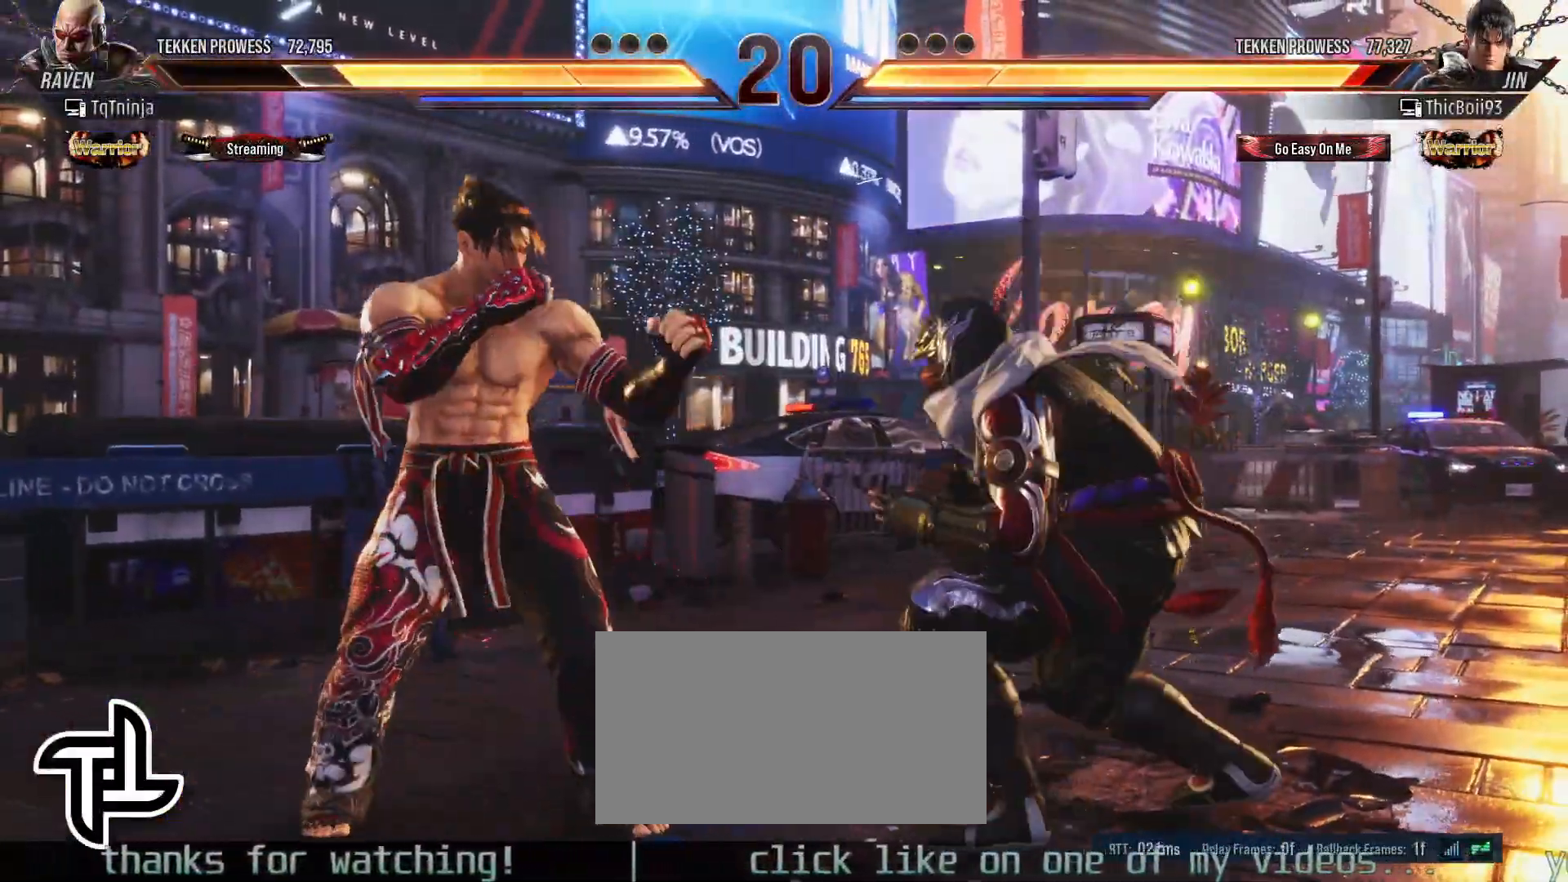
{"buttons": [], "left_stick": "center", "events": [[17, "CIRCLE", "down"], [150, "CIRCLE", "up"], [150, "CROSS", "up"], [150, "left_stick", "center"]]}
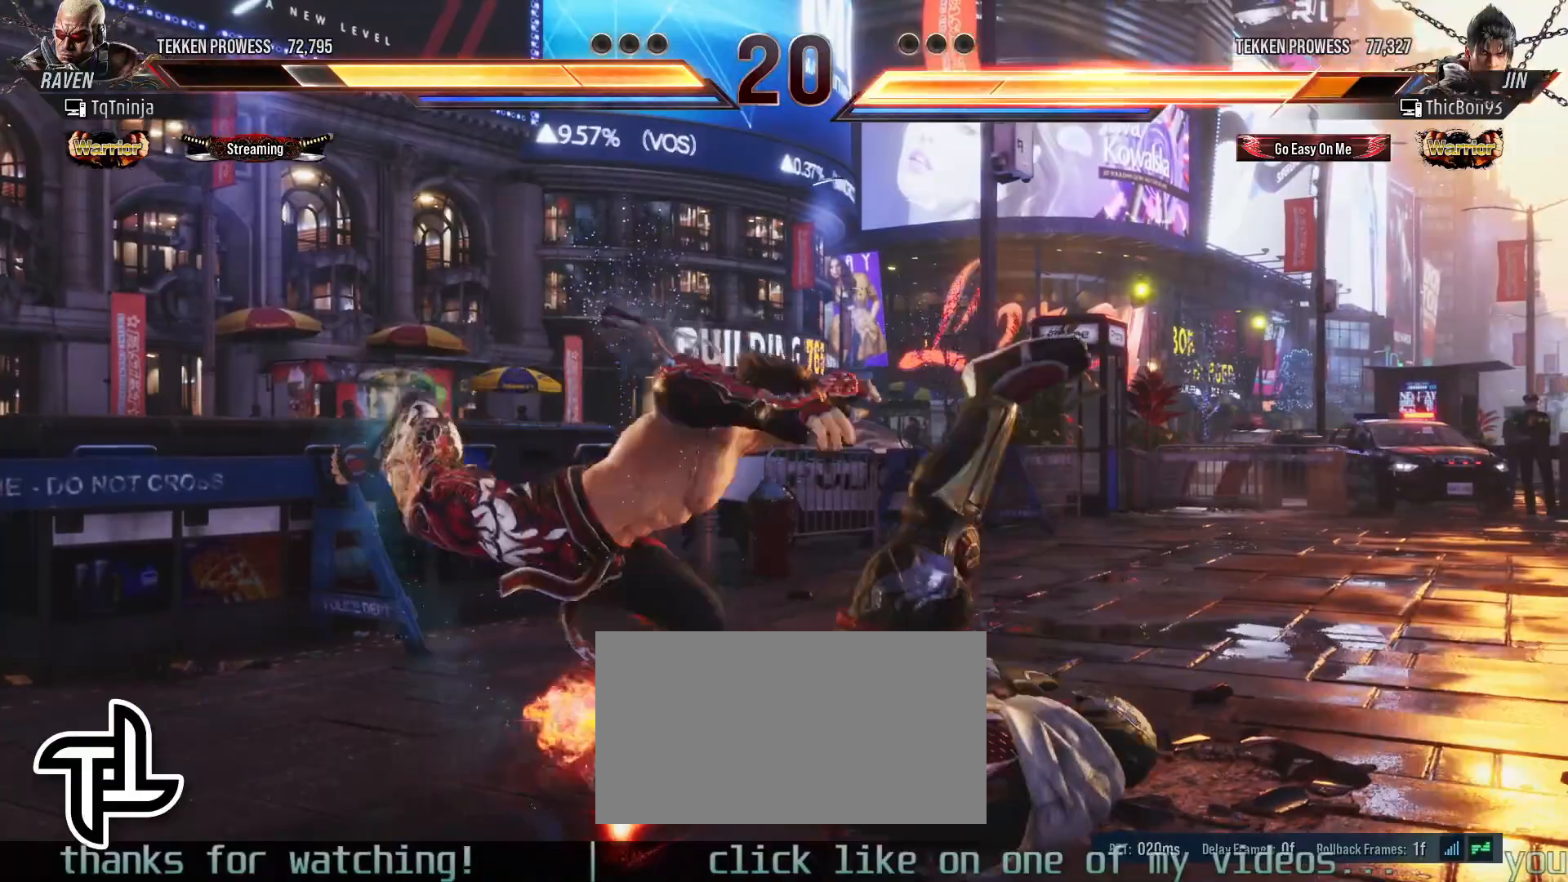
{"buttons": [], "left_stick": "center", "events": [[383, "CIRCLE", "down"], [450, "CIRCLE", "up"]]}
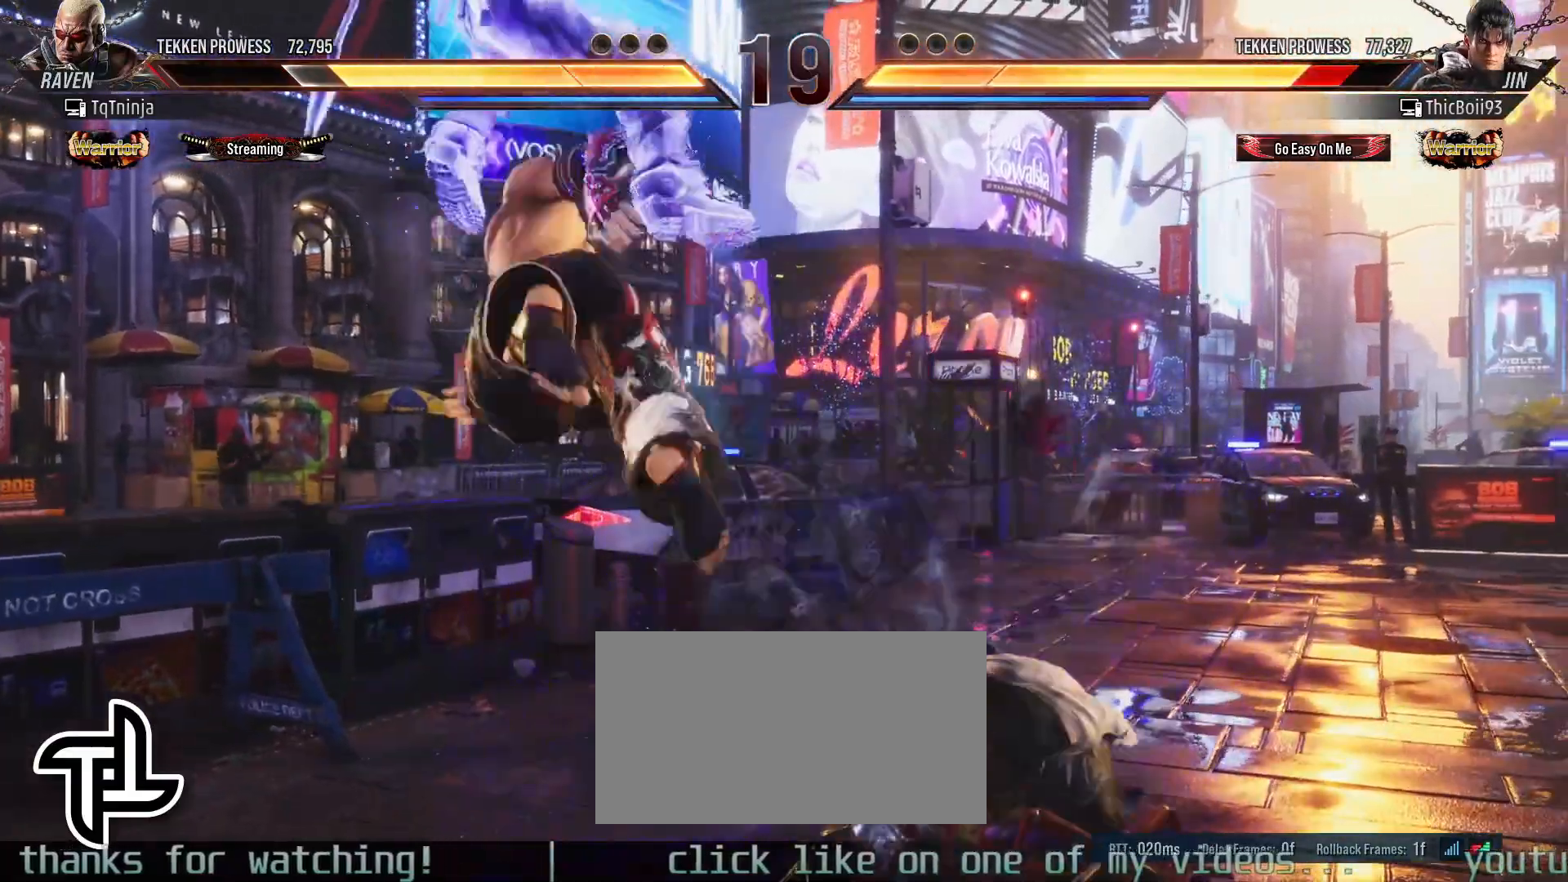
{"buttons": ["CIRCLE"], "left_stick": "center", "events": [[33, "CIRCLE", "down"], [100, "CIRCLE", "up"], [167, "CIRCLE", "down"], [250, "CIRCLE", "up"], [317, "CIRCLE", "down"], [383, "CIRCLE", "up"], [450, "CIRCLE", "down"]]}